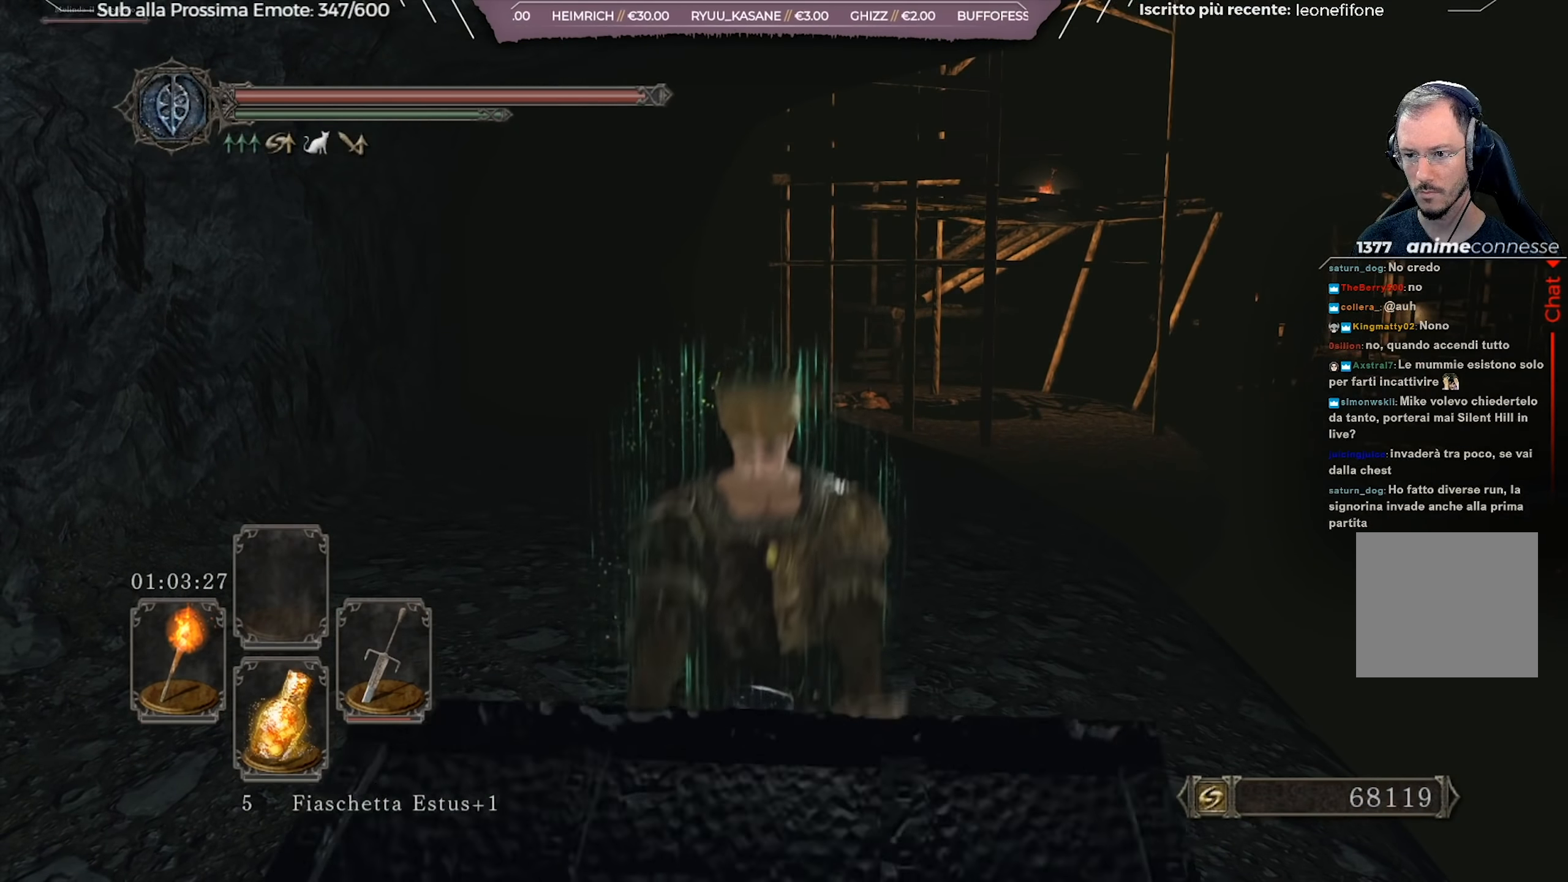
Gameplay with a controller (Xbox layout); each line is a JSON object with the inputs held at the frame after it. "events" lists button and stick changes between this image and that frame as [ms after this image, input, new state], when the widget could be followed in between.
{"buttons": [], "left_stick": "up", "right_stick": "down-right", "events": [[301, "right_stick", "down-right"]]}
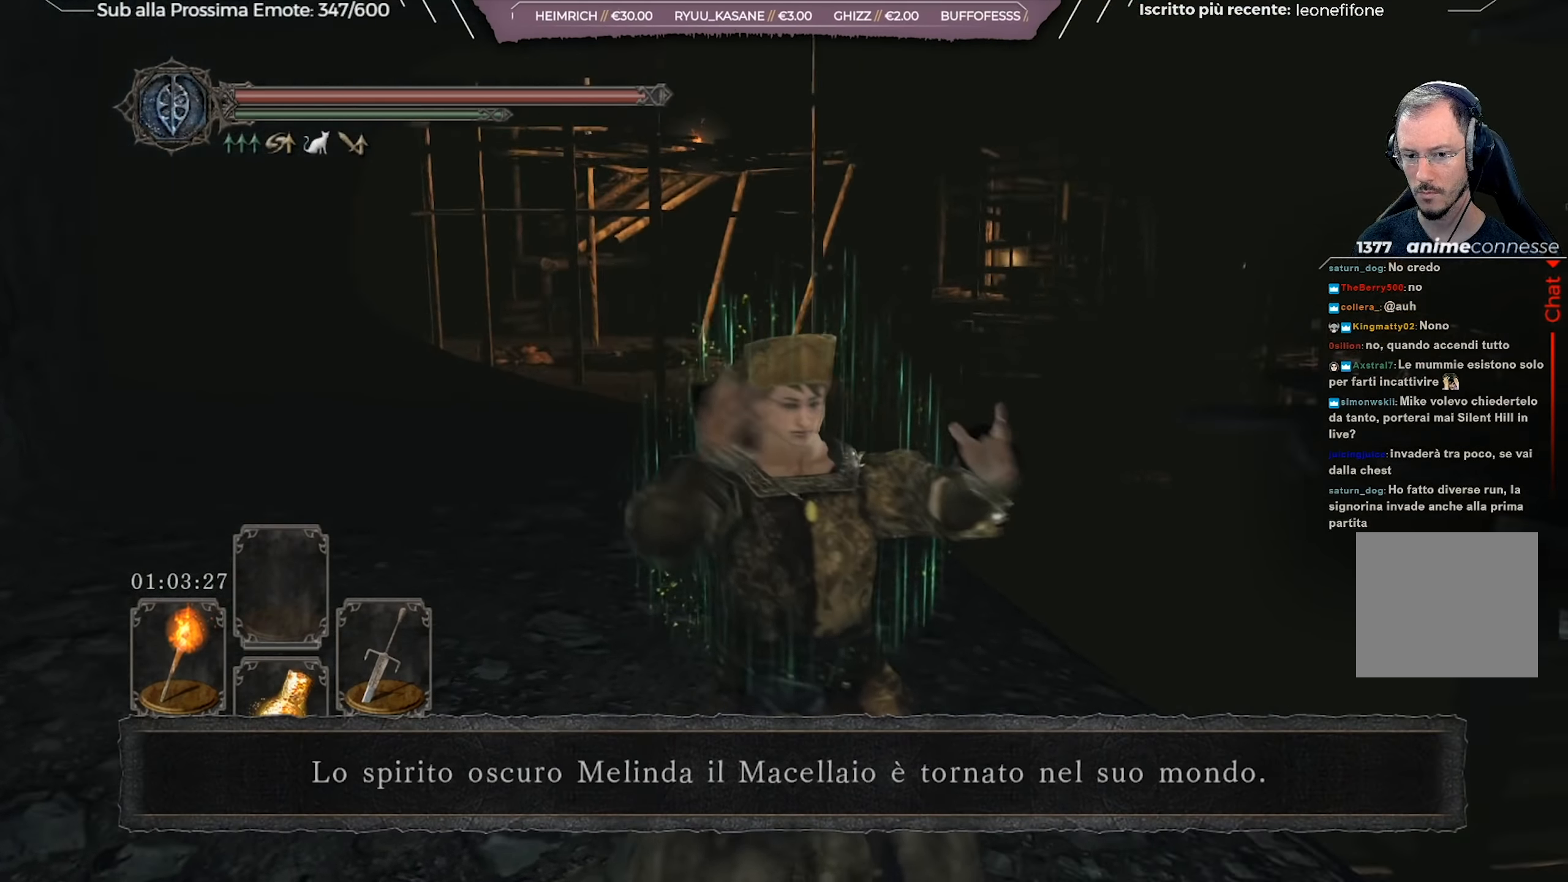
{"buttons": [], "left_stick": "center", "right_stick": "right", "events": [[67, "left_stick", "center"], [67, "right_stick", "center"], [434, "right_stick", "right"]]}
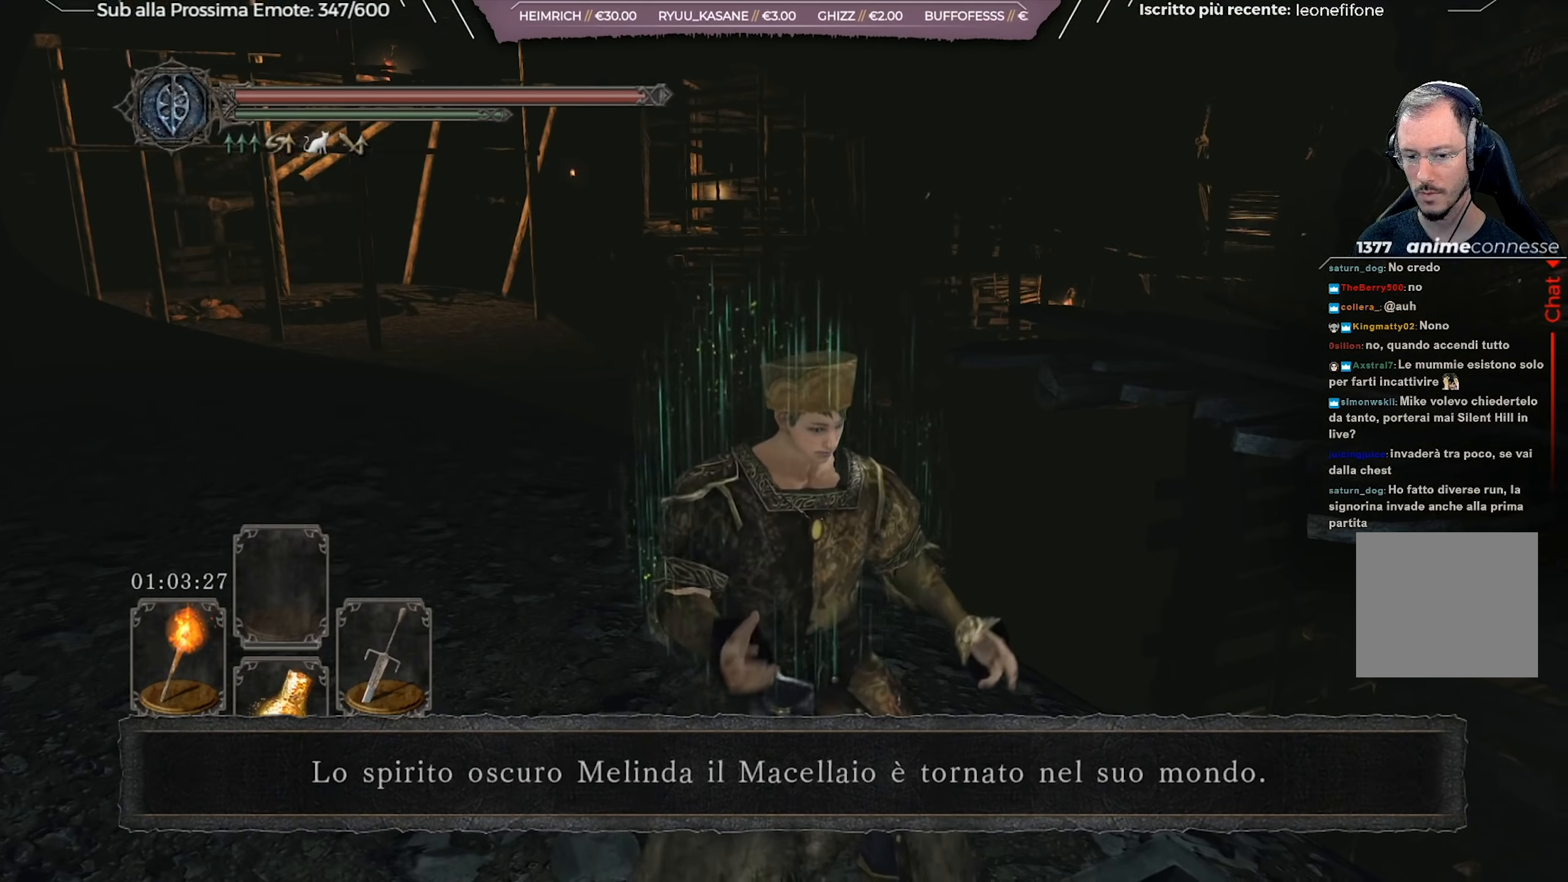
{"buttons": [], "left_stick": "right", "right_stick": "right", "events": [[16, "right_stick", "down-right"], [250, "right_stick", "center"], [400, "left_stick", "right"], [400, "right_stick", "right"]]}
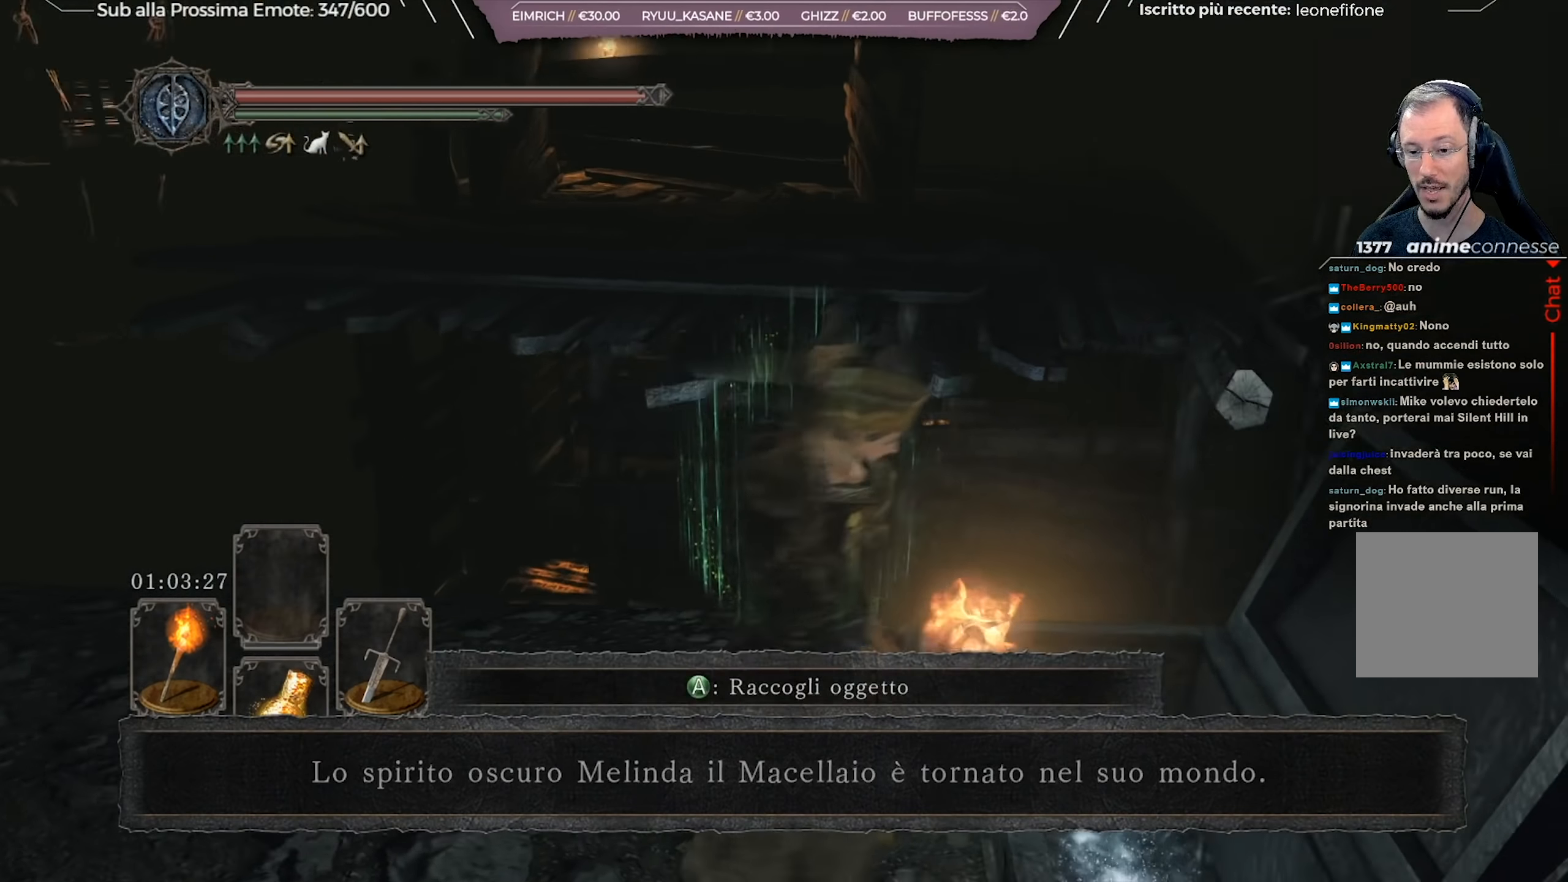
{"buttons": [], "left_stick": "center", "right_stick": "left", "events": [[17, "left_stick", "up-right"], [84, "right_stick", "center"], [134, "A", "down"], [167, "left_stick", "center"], [250, "A", "up"], [484, "right_stick", "left"]]}
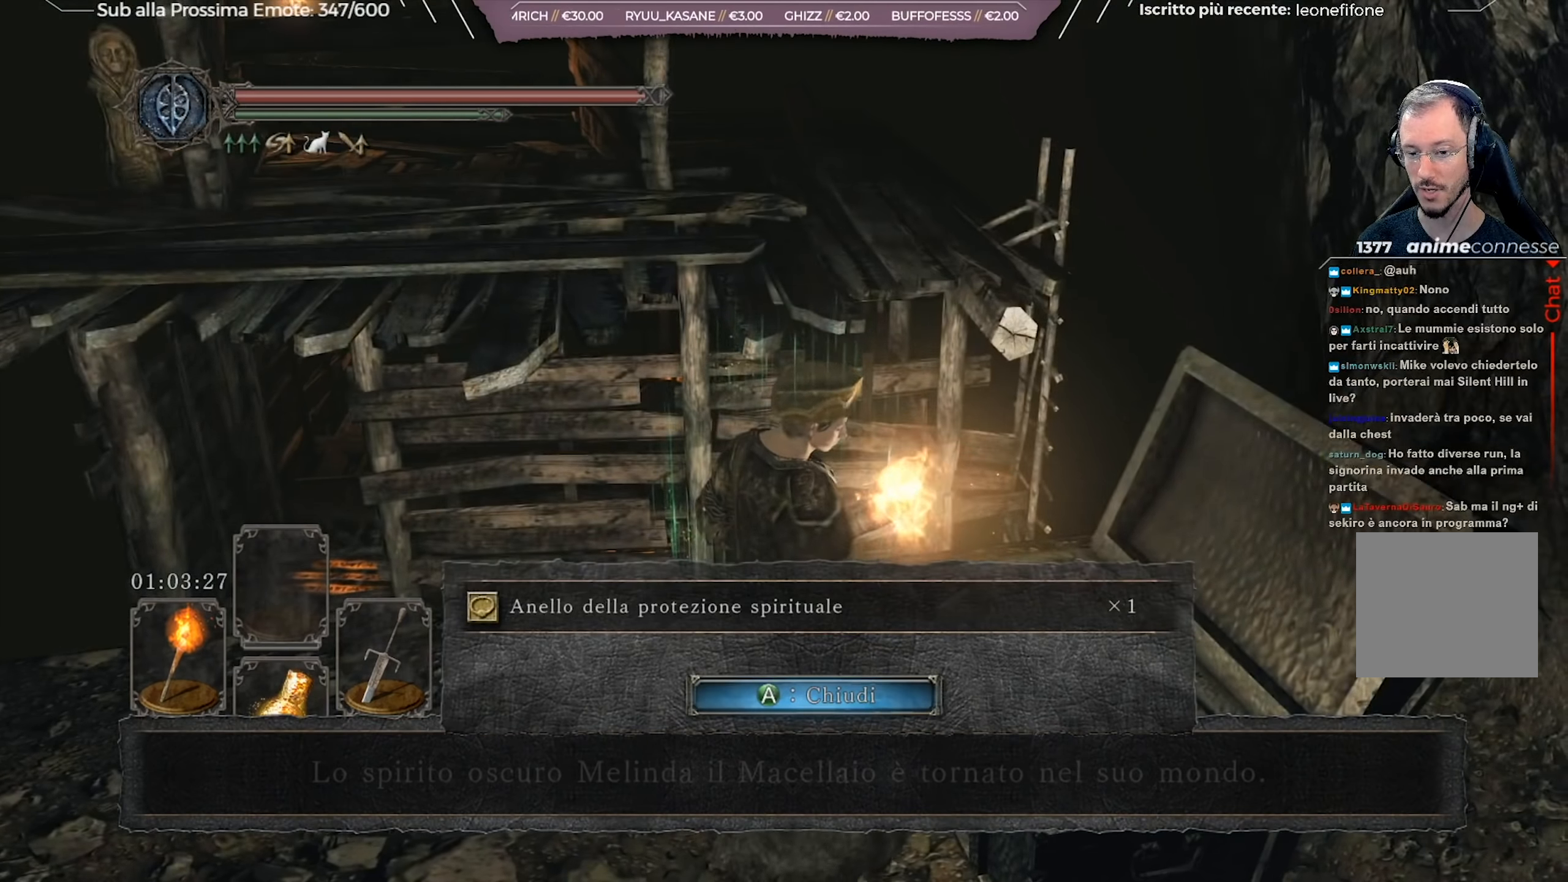
{"buttons": ["A"], "left_stick": "up-left", "right_stick": "center", "events": [[200, "left_stick", "up-left"], [217, "right_stick", "center"], [383, "A", "down"]]}
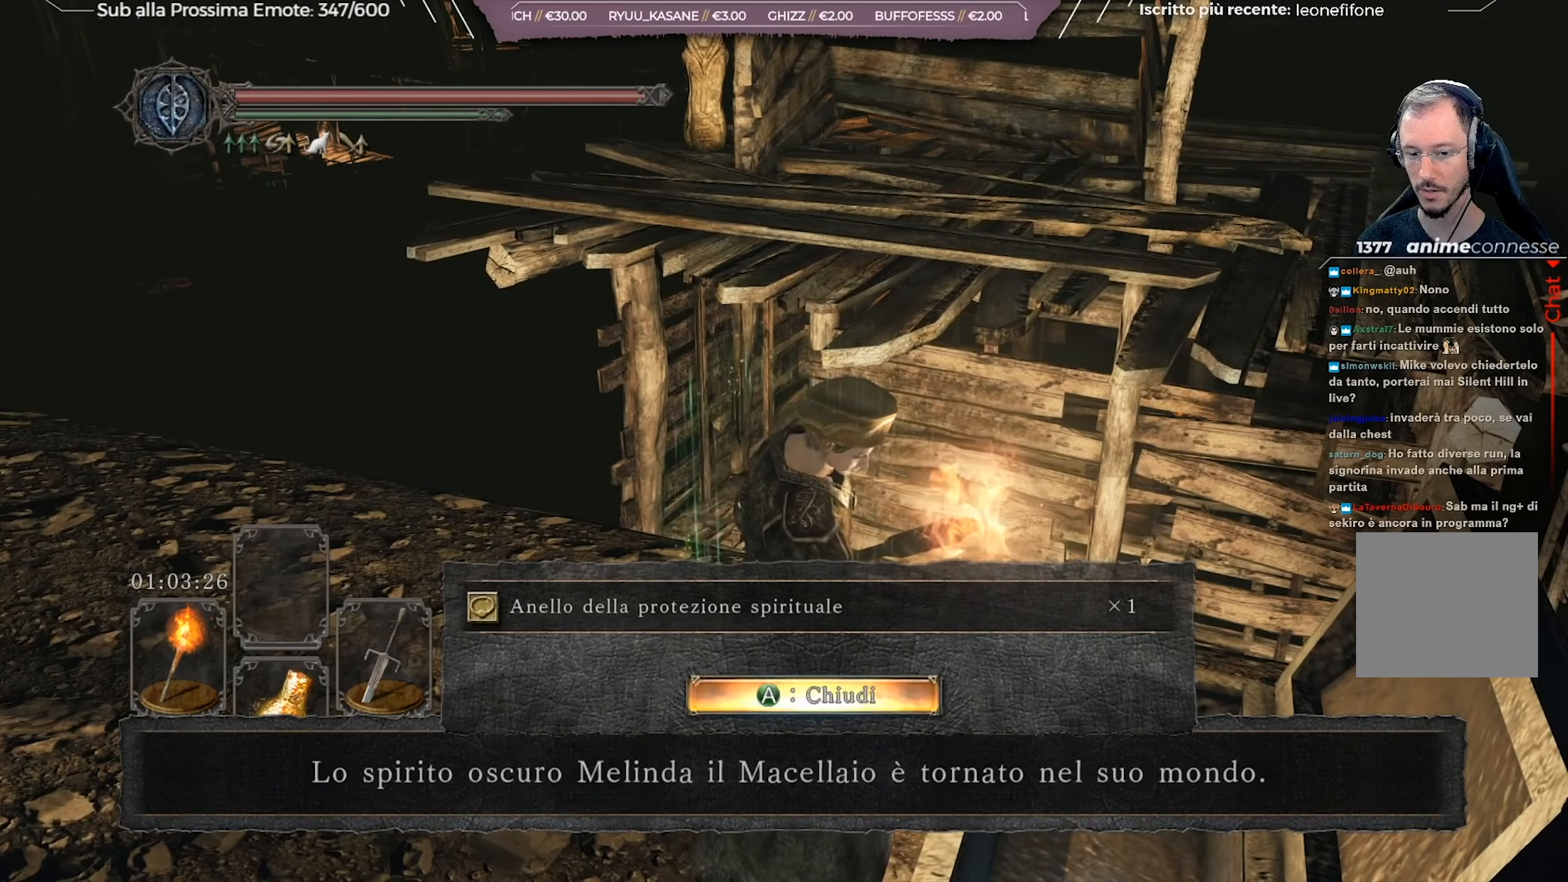
{"buttons": [], "left_stick": "up-left", "right_stick": "left", "events": [[17, "A", "up"], [267, "right_stick", "left"]]}
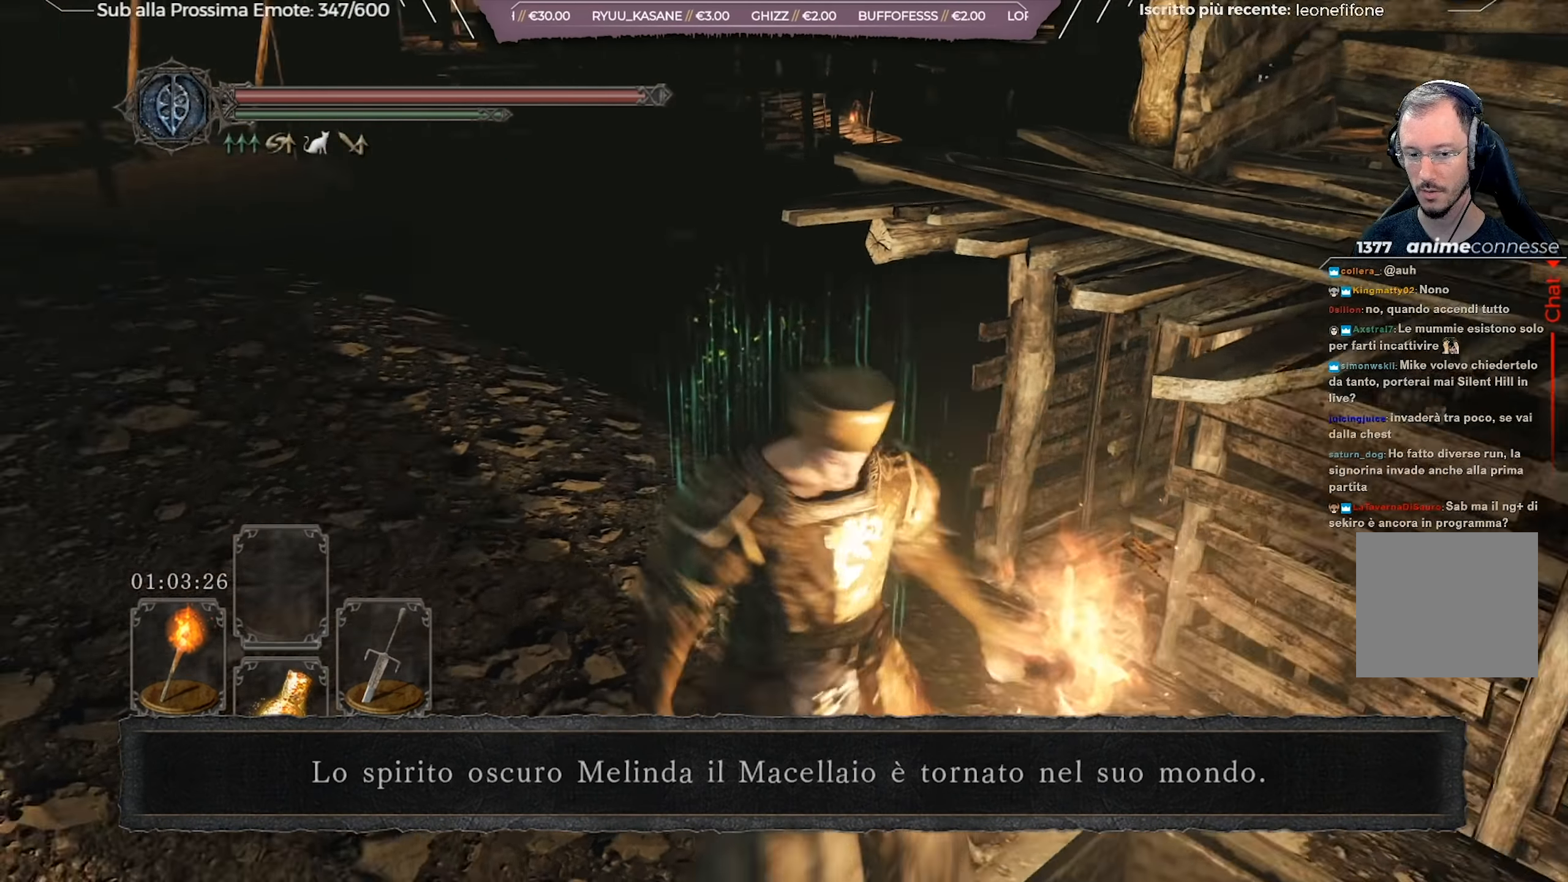
{"buttons": ["B"], "left_stick": "up-left", "right_stick": "center", "events": [[33, "right_stick", "center"], [133, "B", "down"]]}
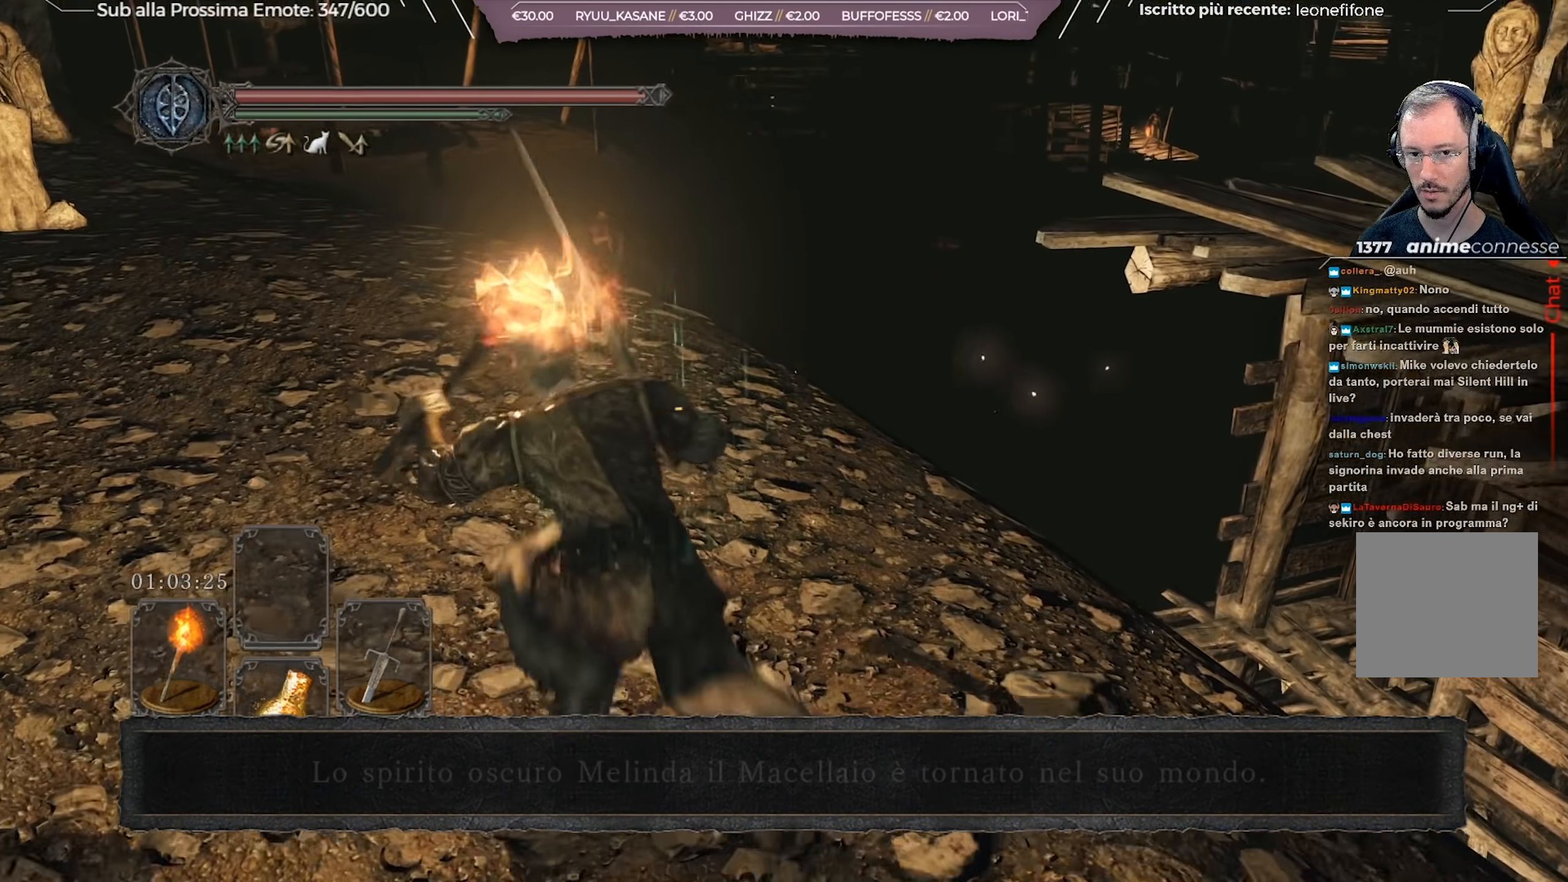
{"buttons": [], "left_stick": "center", "right_stick": "center", "events": [[100, "B", "up"], [317, "START", "down"], [401, "left_stick", "center"], [467, "START", "up"]]}
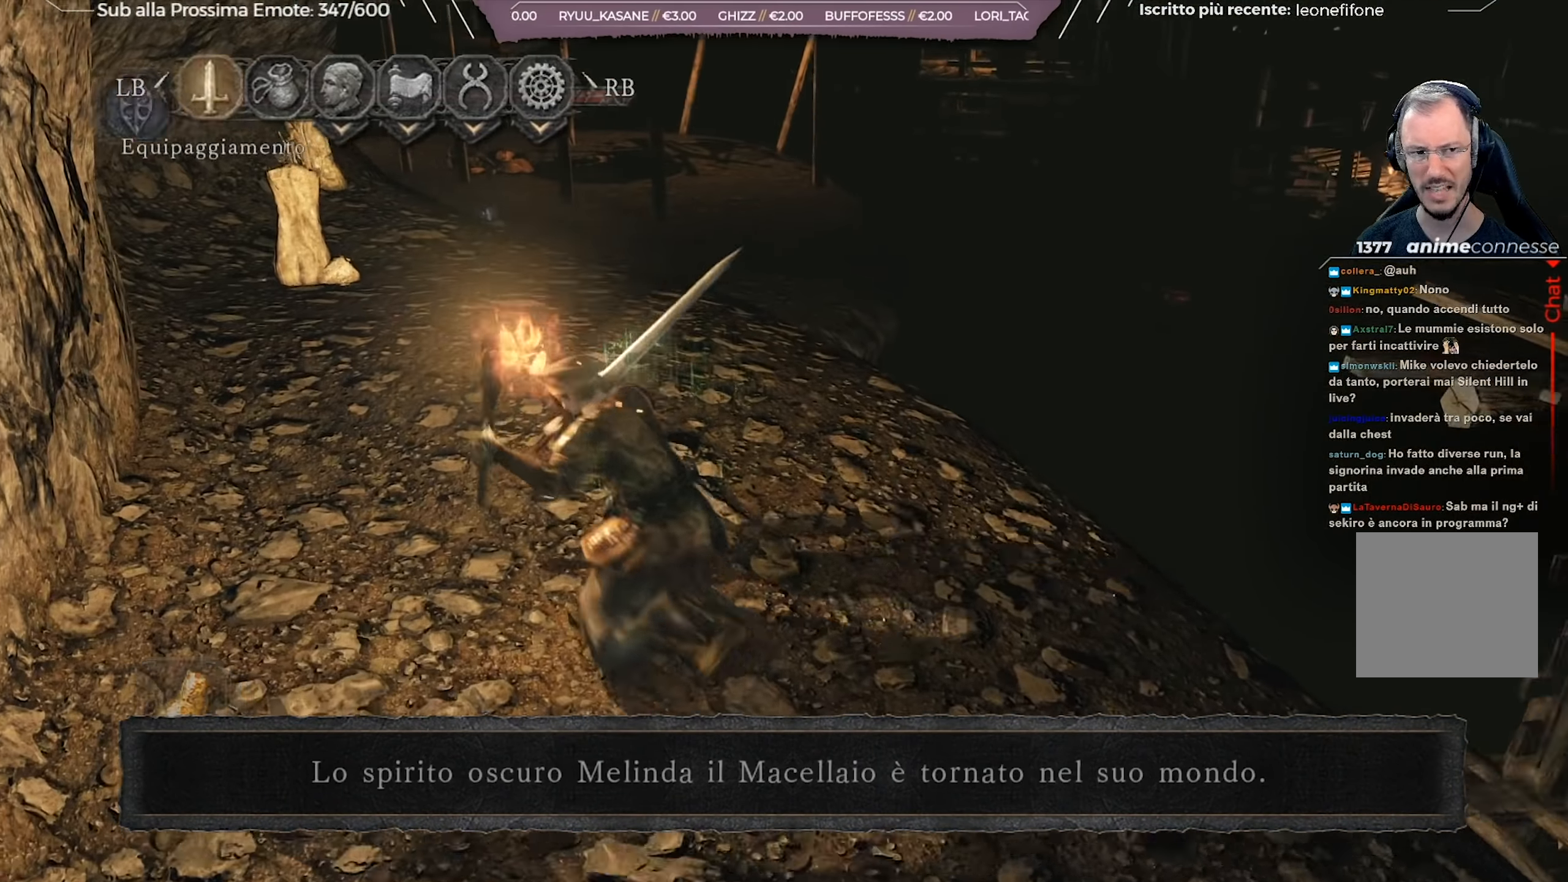
{"buttons": [], "left_stick": "center", "right_stick": "center", "events": [[333, "A", "down"], [450, "A", "up"]]}
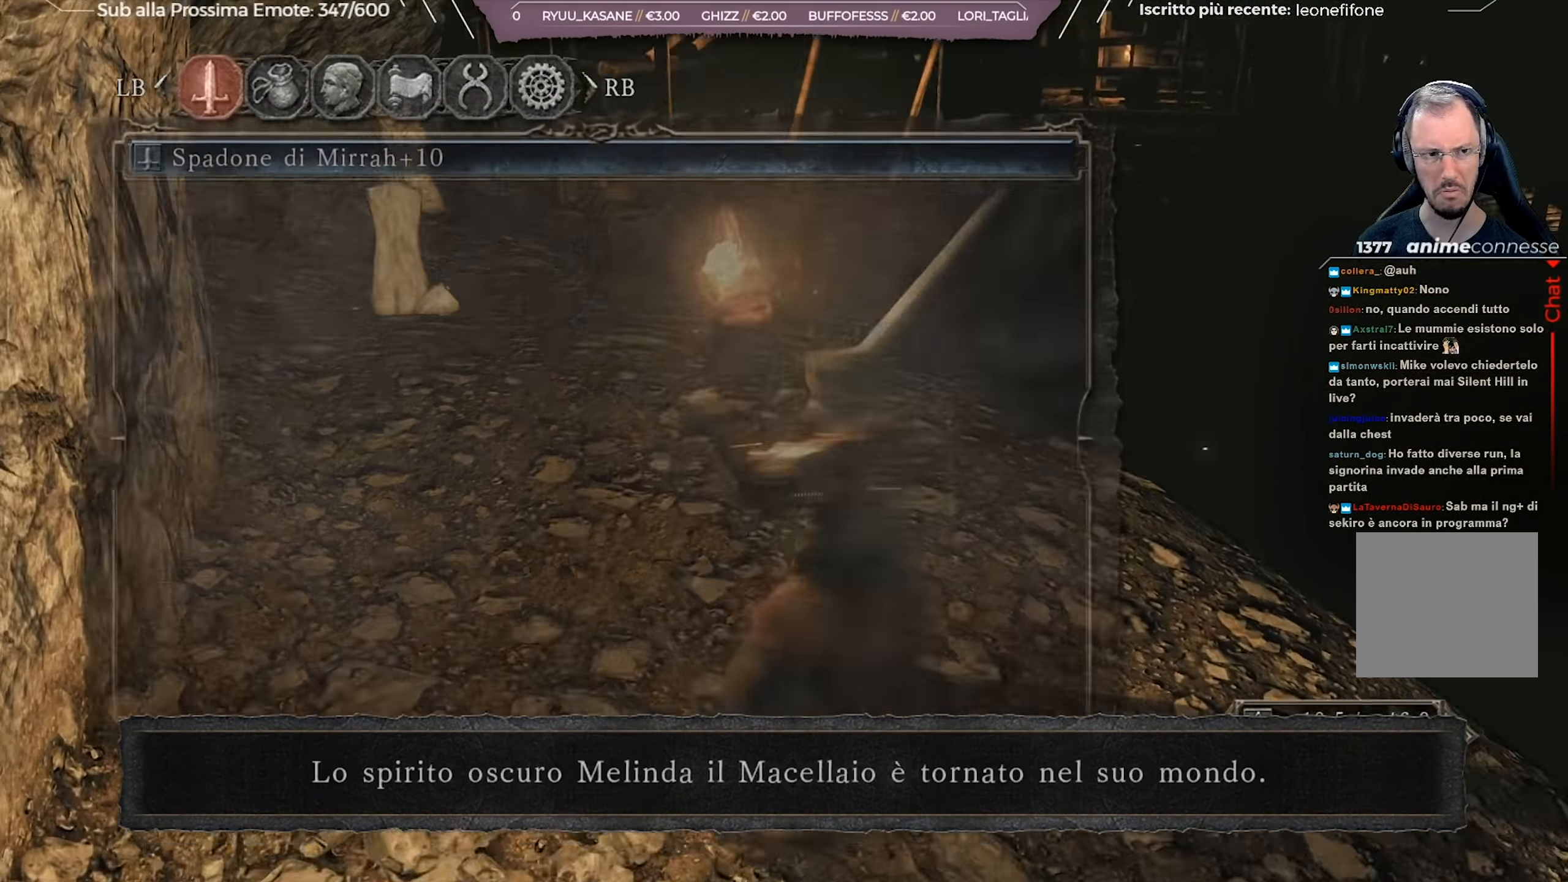
{"buttons": ["DPAD_RIGHT"], "left_stick": "center", "right_stick": "center", "events": [[451, "DPAD_RIGHT", "down"]]}
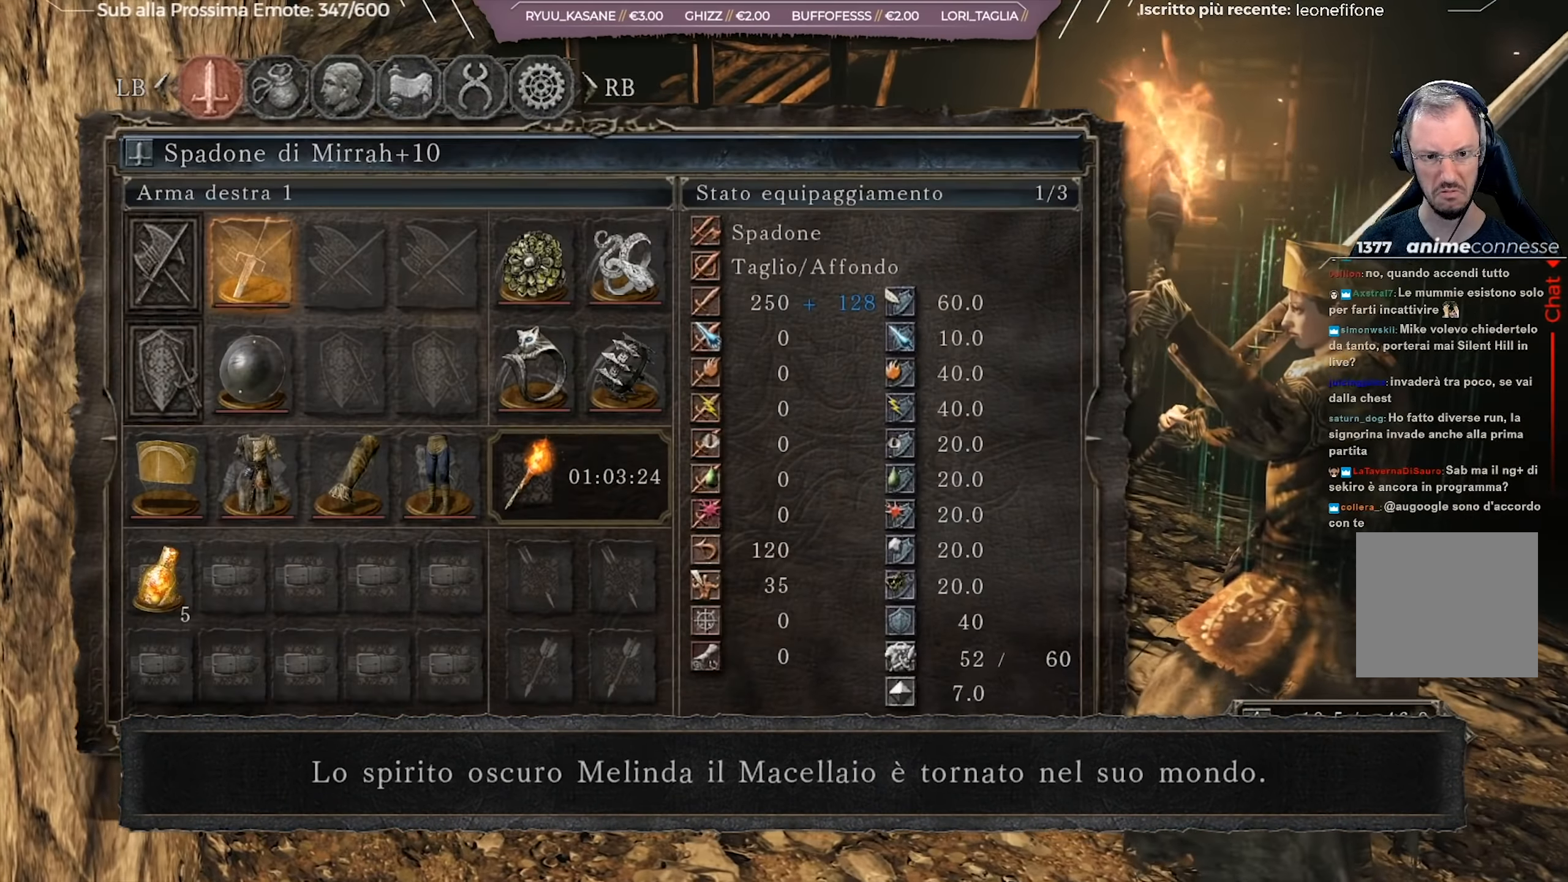
{"buttons": ["DPAD_RIGHT"], "left_stick": "center", "right_stick": "center", "events": [[33, "DPAD_RIGHT", "up"], [116, "DPAD_RIGHT", "down"], [300, "DPAD_RIGHT", "up"], [483, "DPAD_RIGHT", "down"]]}
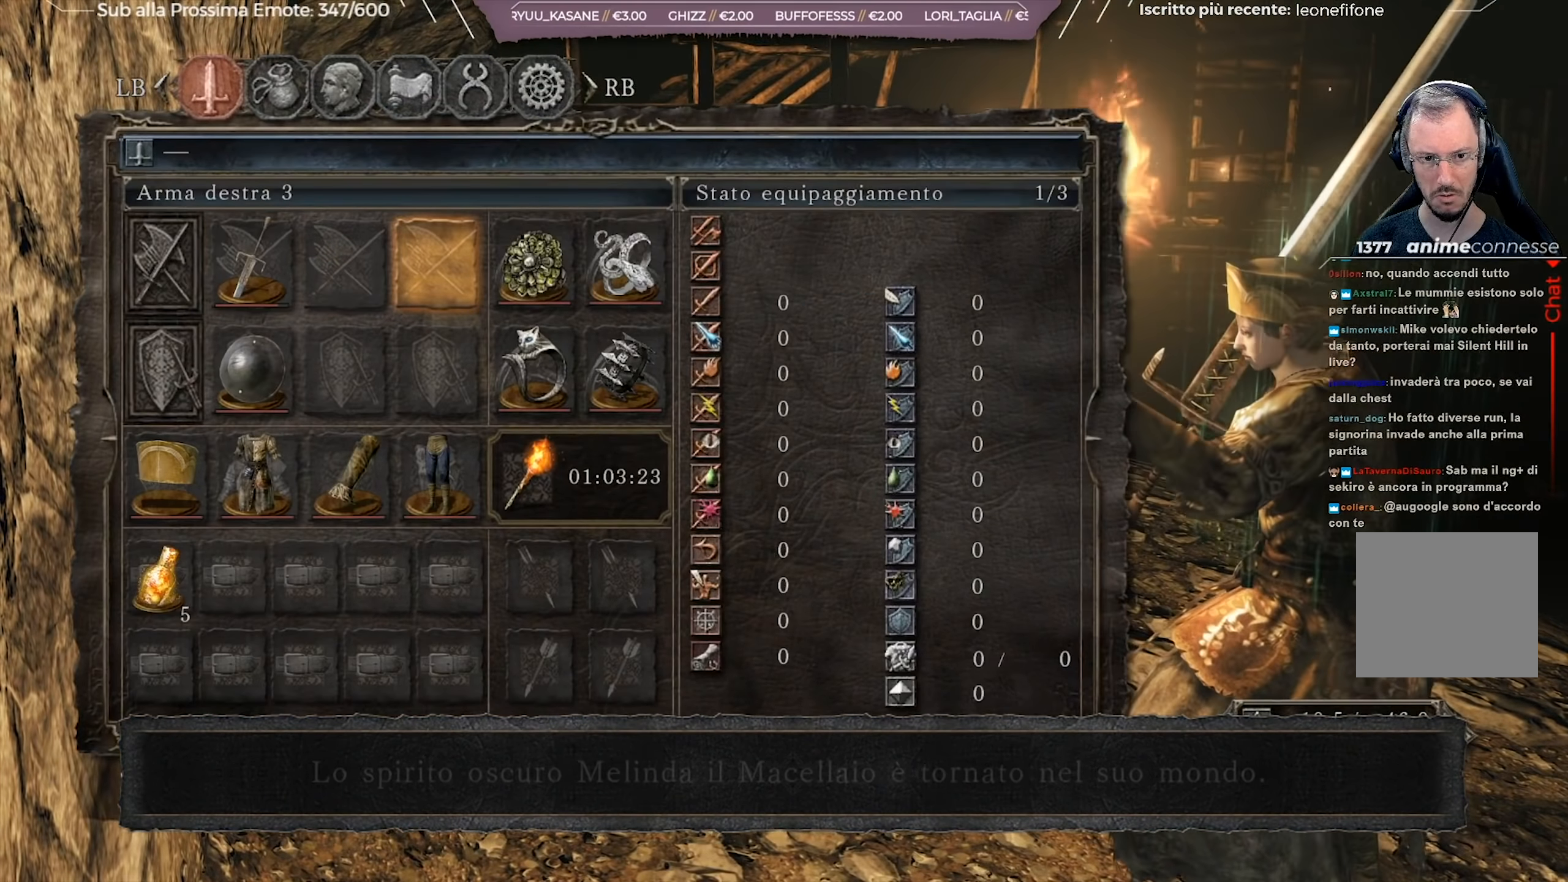
{"buttons": [], "left_stick": "center", "right_stick": "center", "events": [[34, "DPAD_RIGHT", "up"], [134, "DPAD_DOWN", "down"], [234, "A", "down"], [251, "DPAD_DOWN", "up"], [351, "A", "up"]]}
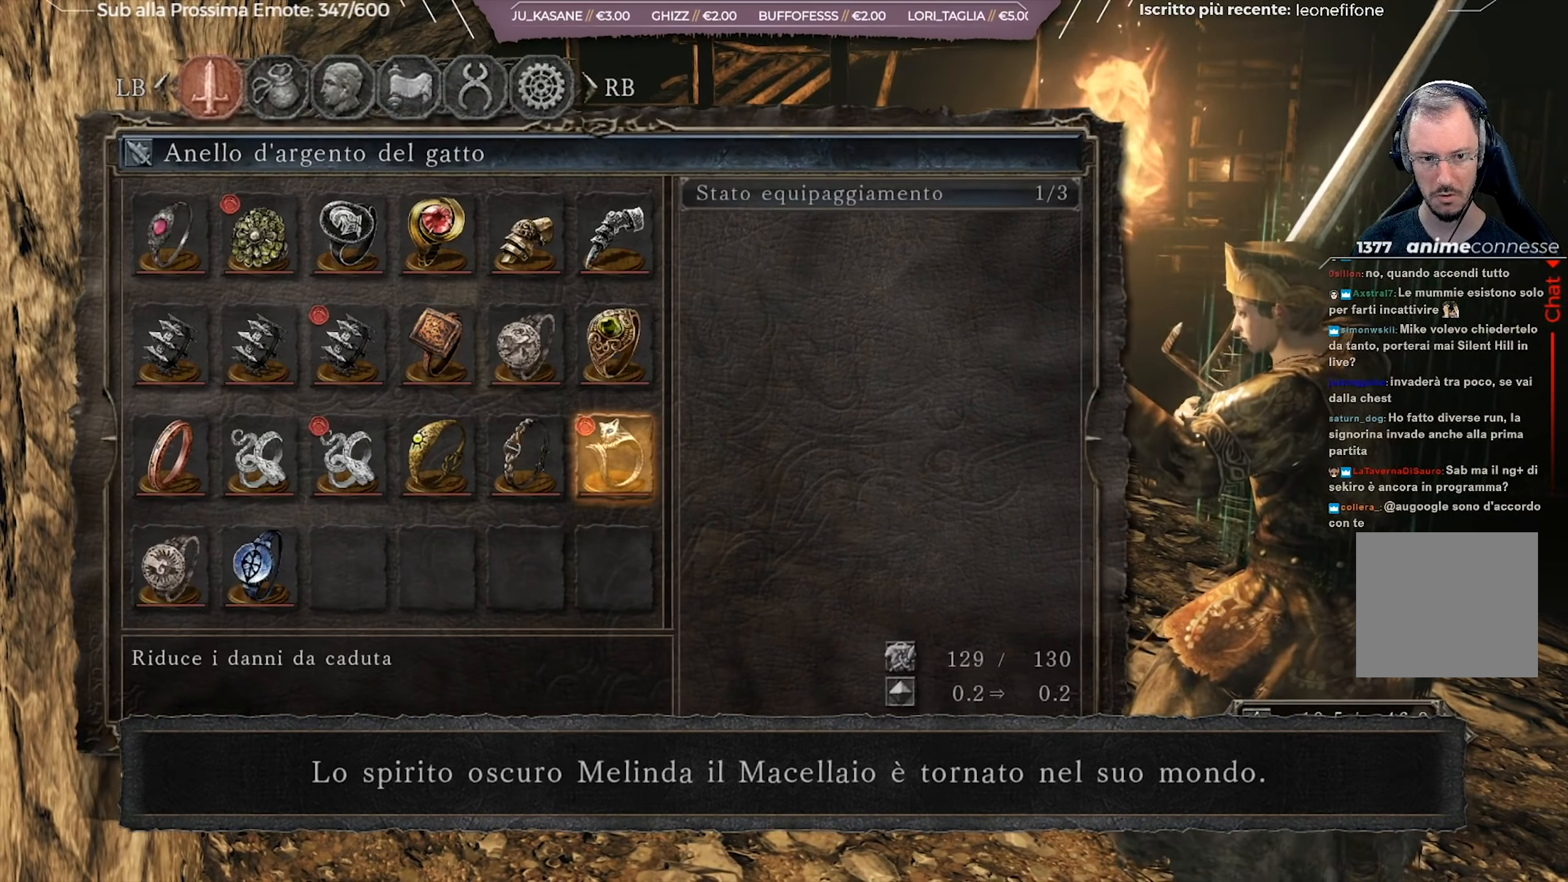
{"buttons": [], "left_stick": "center", "right_stick": "center", "events": [[367, "DPAD_LEFT", "down"], [450, "DPAD_LEFT", "up"]]}
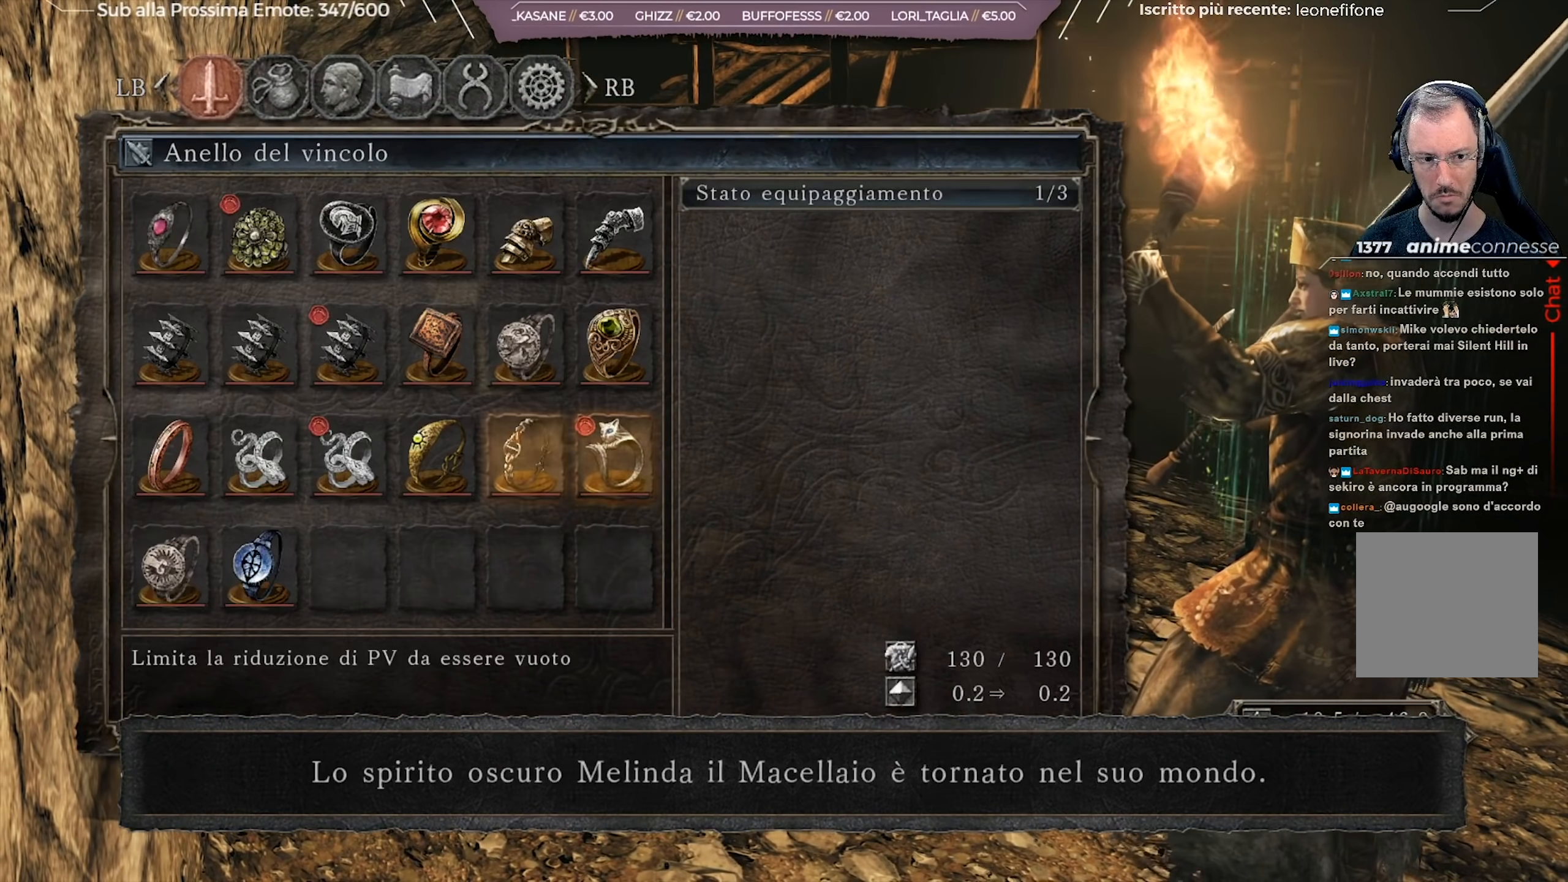
{"buttons": ["DPAD_RIGHT"], "left_stick": "center", "right_stick": "center", "events": [[34, "DPAD_LEFT", "down"], [134, "DPAD_LEFT", "up"], [384, "DPAD_RIGHT", "down"]]}
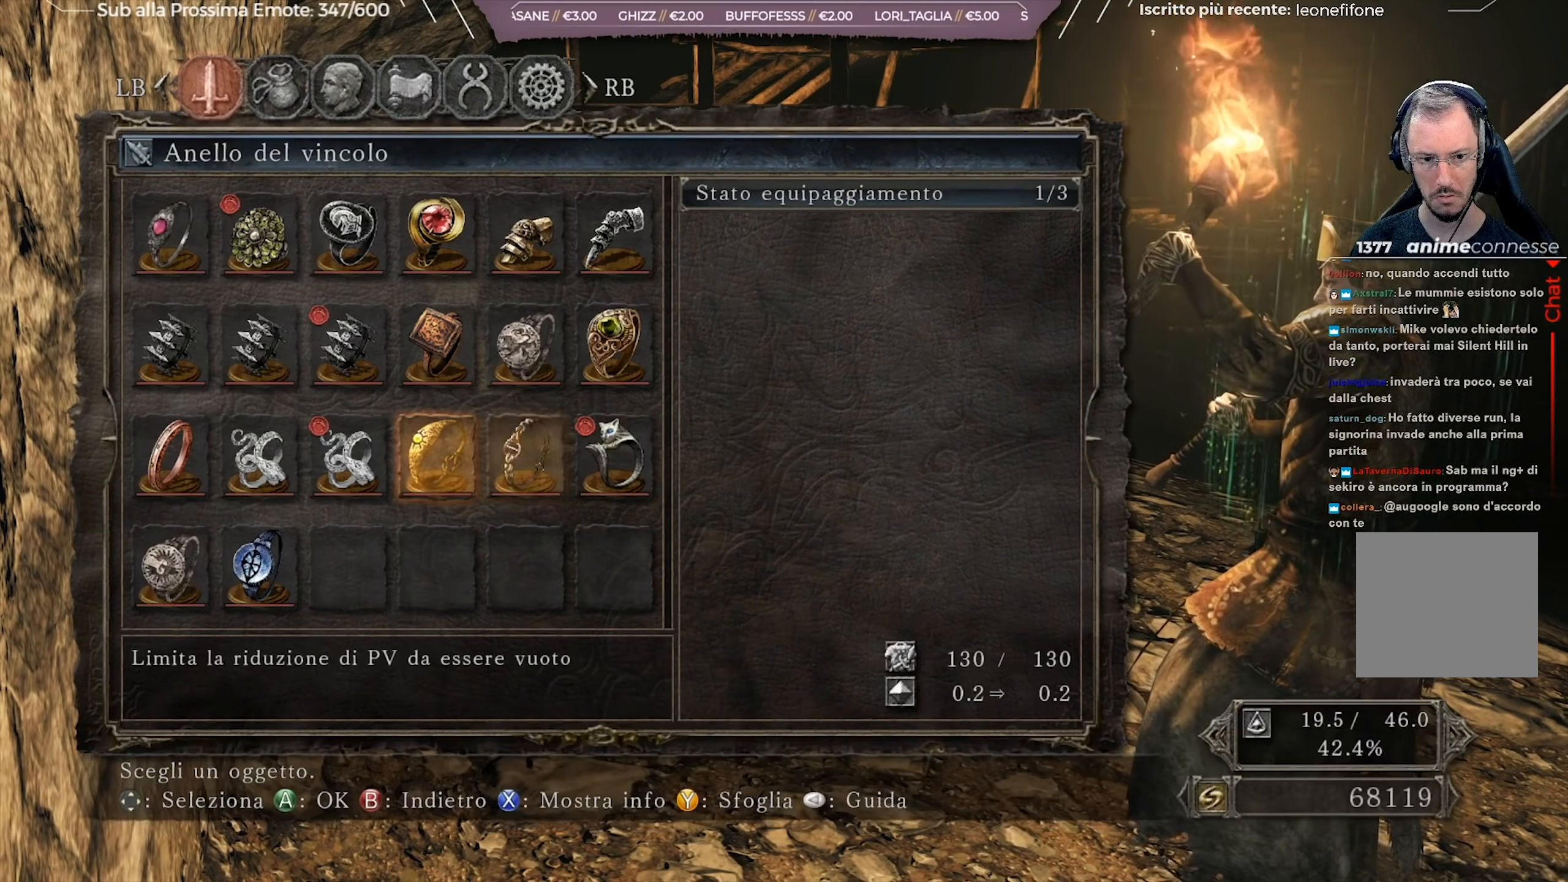
{"buttons": ["DPAD_LEFT"], "left_stick": "center", "right_stick": "center", "events": [[17, "DPAD_RIGHT", "up"], [434, "DPAD_LEFT", "down"]]}
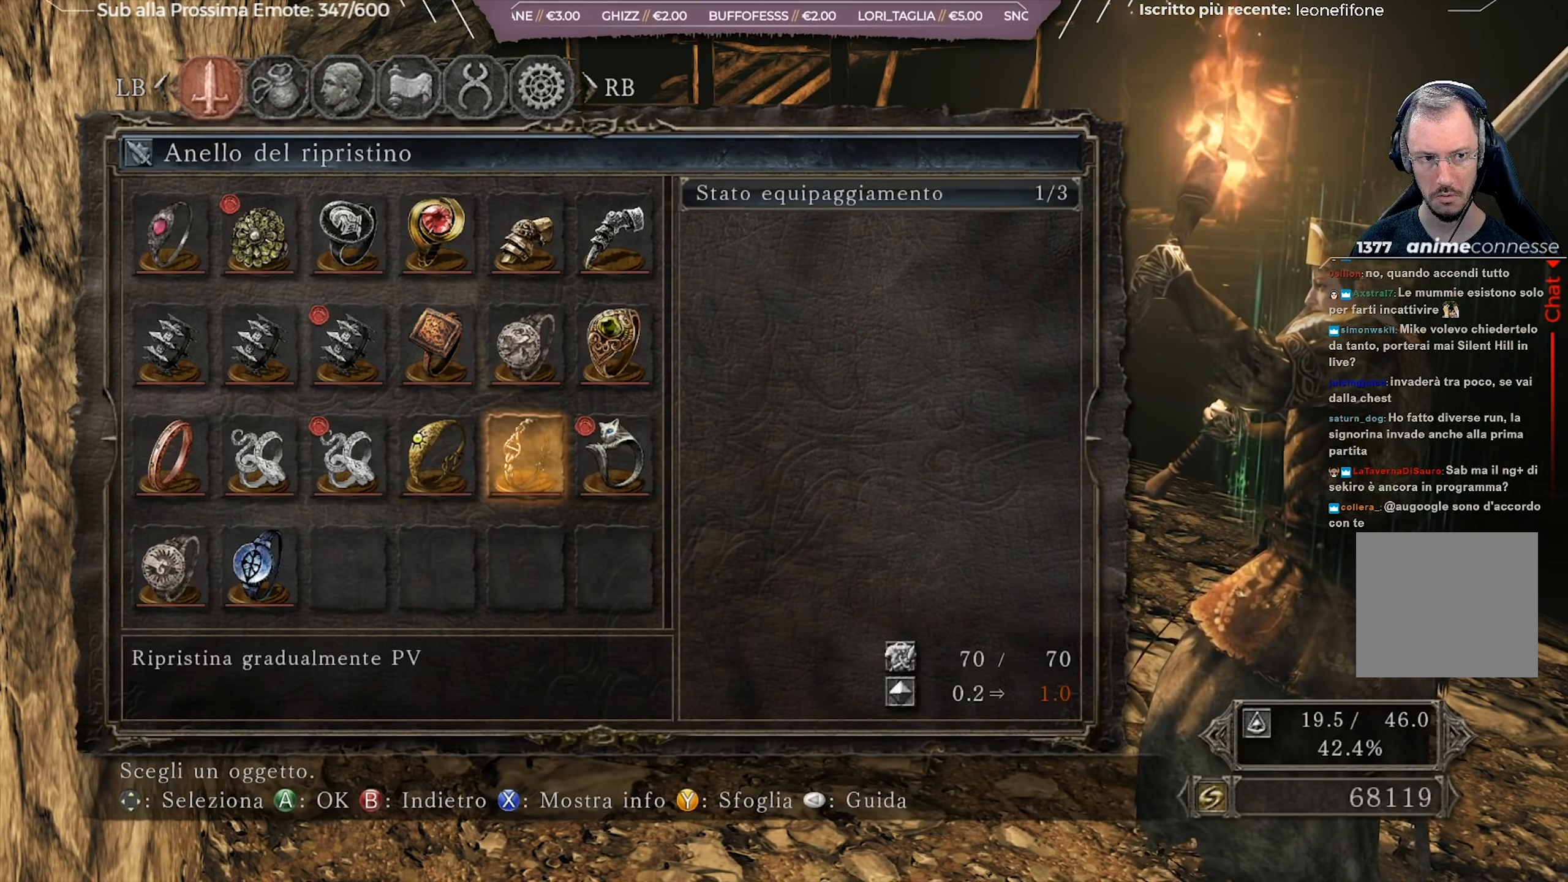
{"buttons": [], "left_stick": "center", "right_stick": "center", "events": [[17, "DPAD_LEFT", "up"], [117, "DPAD_LEFT", "down"], [217, "DPAD_LEFT", "up"]]}
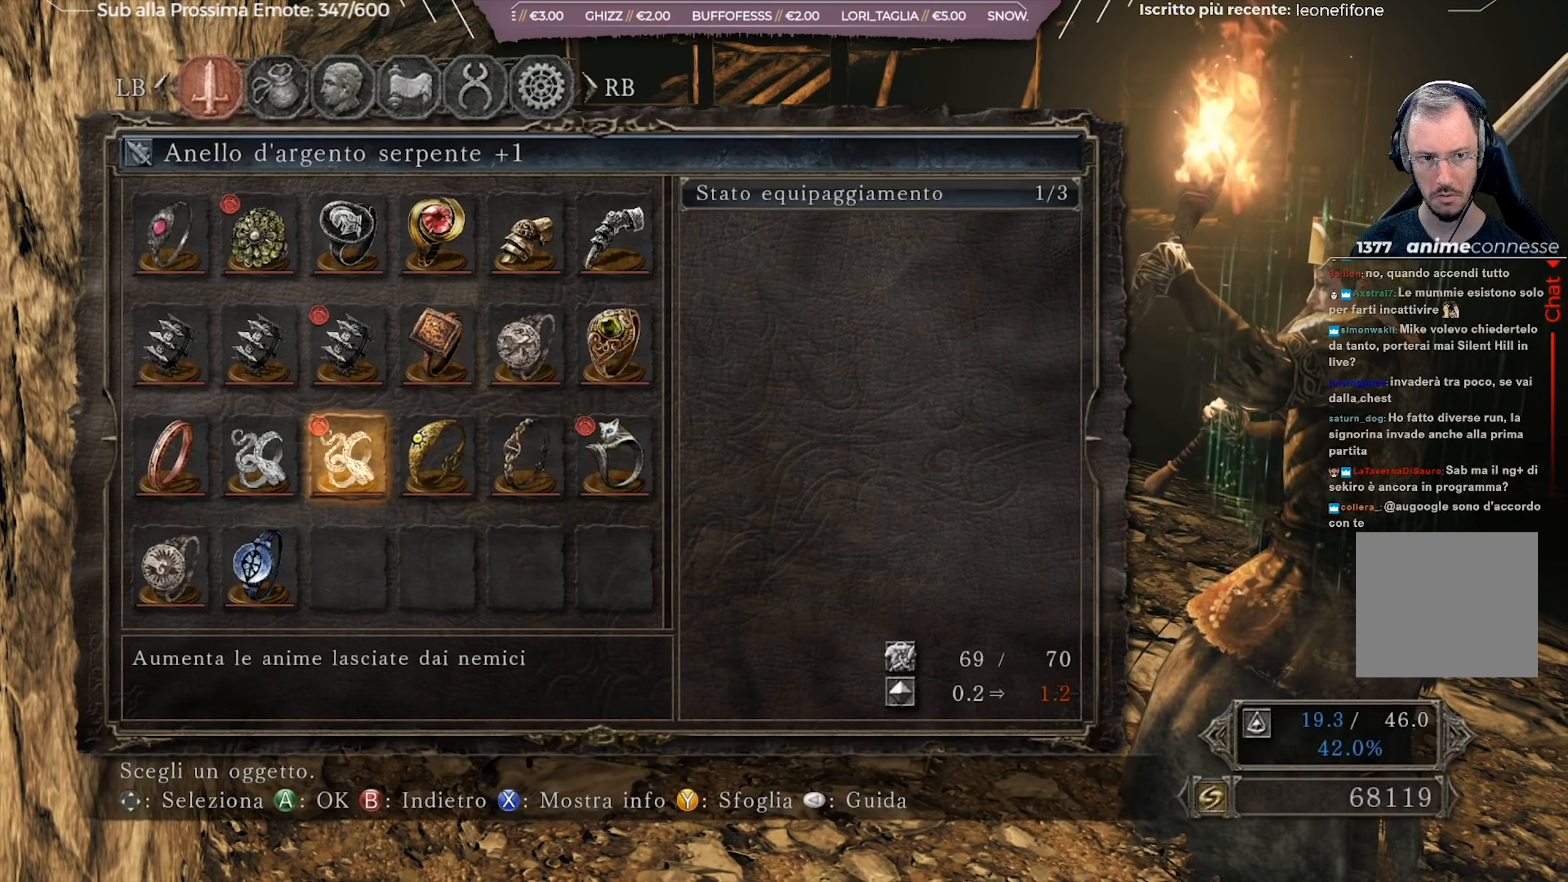
{"buttons": [], "left_stick": "center", "right_stick": "center", "events": [[50, "DPAD_LEFT", "down"], [167, "DPAD_LEFT", "up"]]}
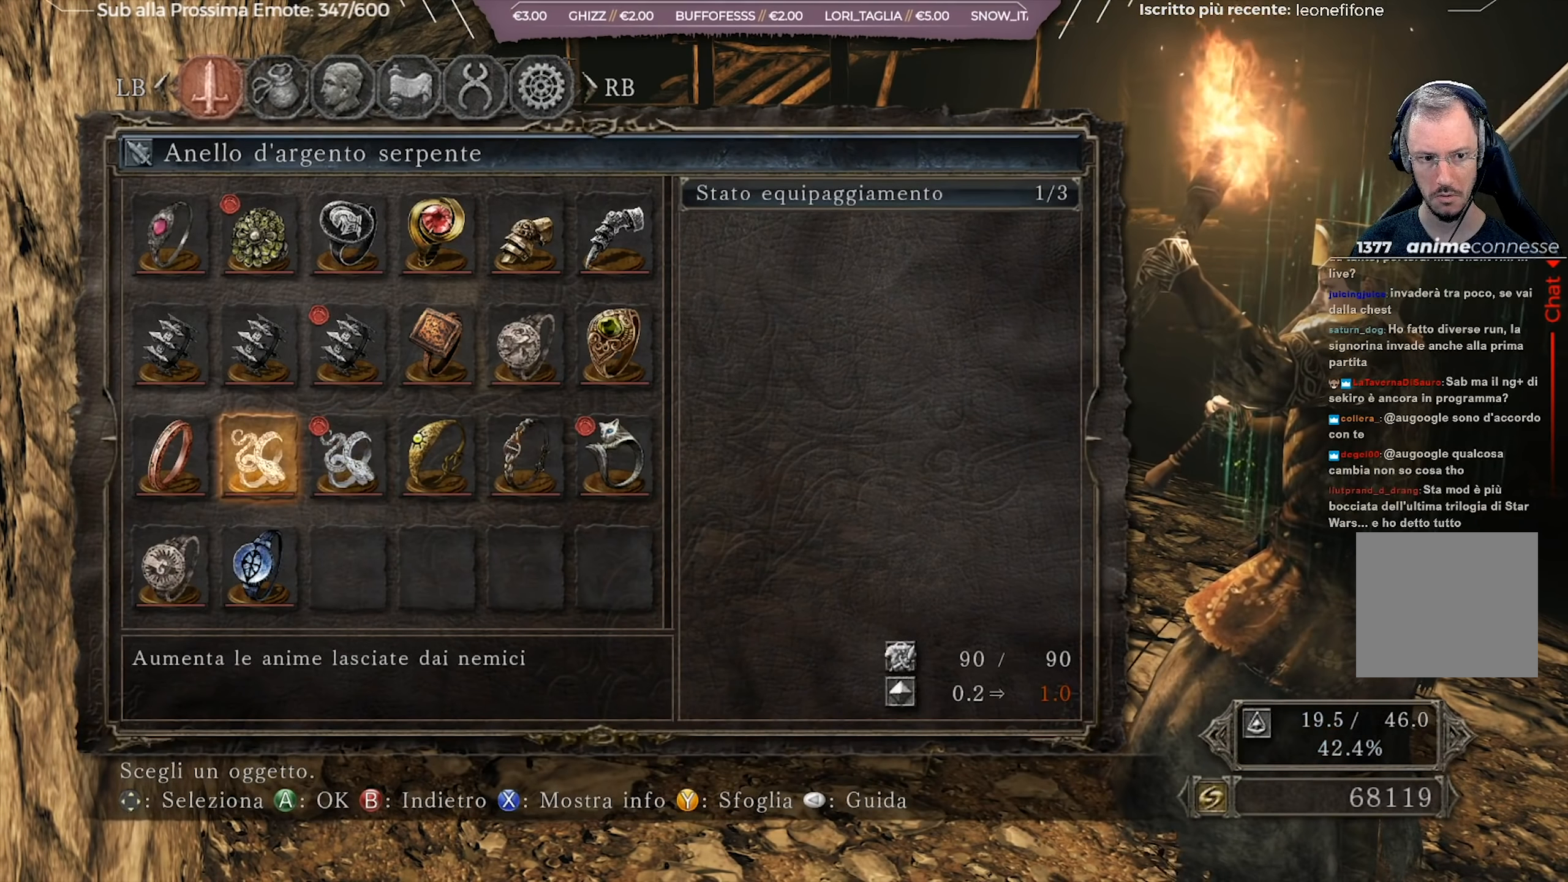
{"buttons": ["DPAD_UP"], "left_stick": "center", "right_stick": "center", "events": [[434, "DPAD_UP", "down"]]}
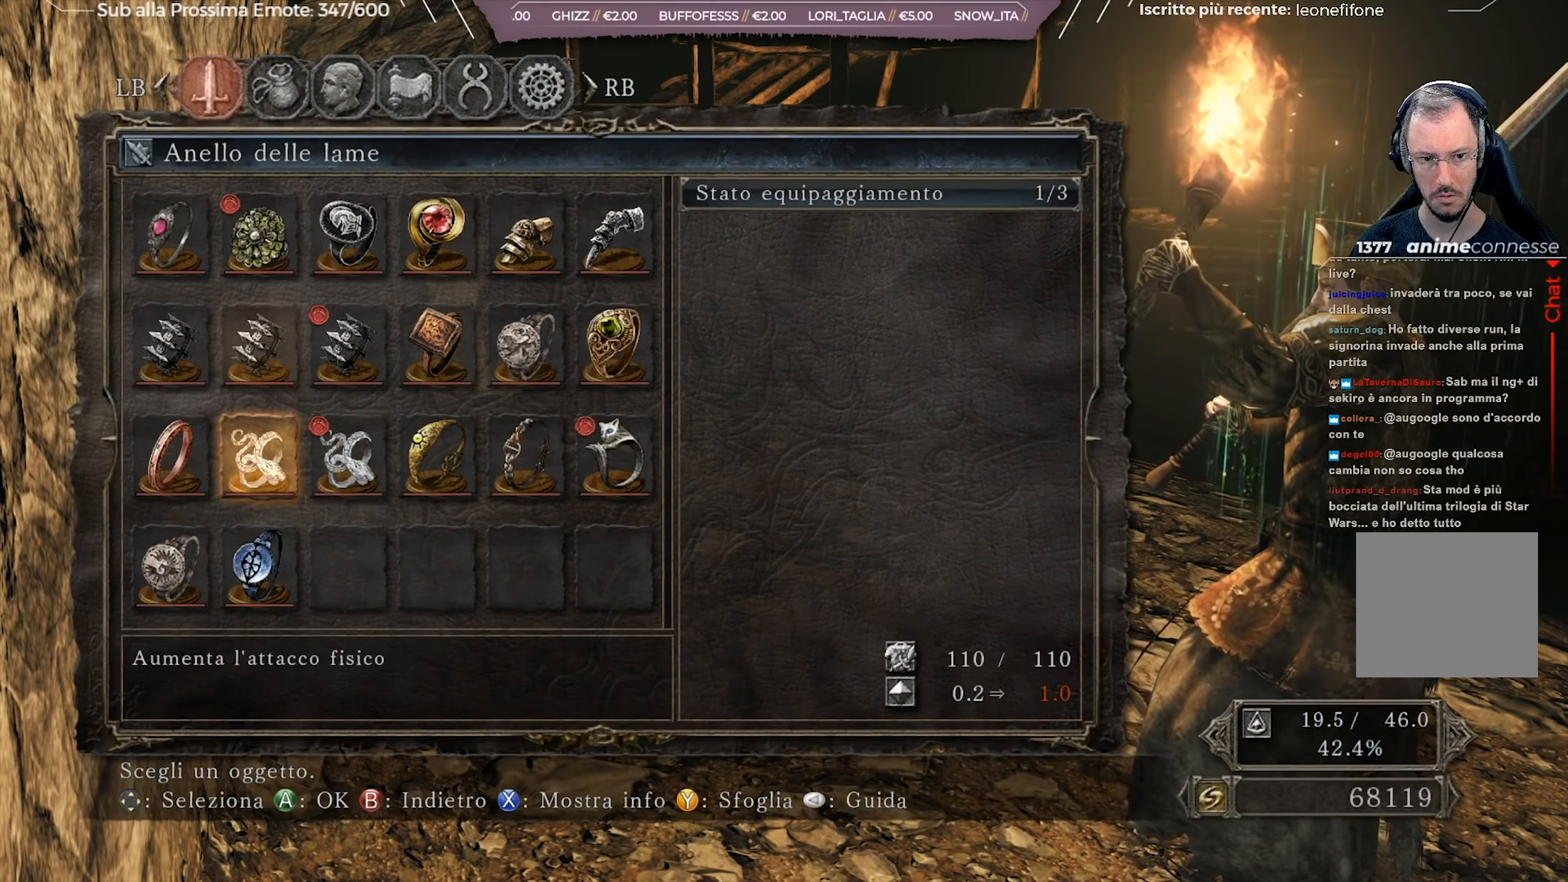
{"buttons": [], "left_stick": "center", "right_stick": "center", "events": [[17, "DPAD_UP", "up"]]}
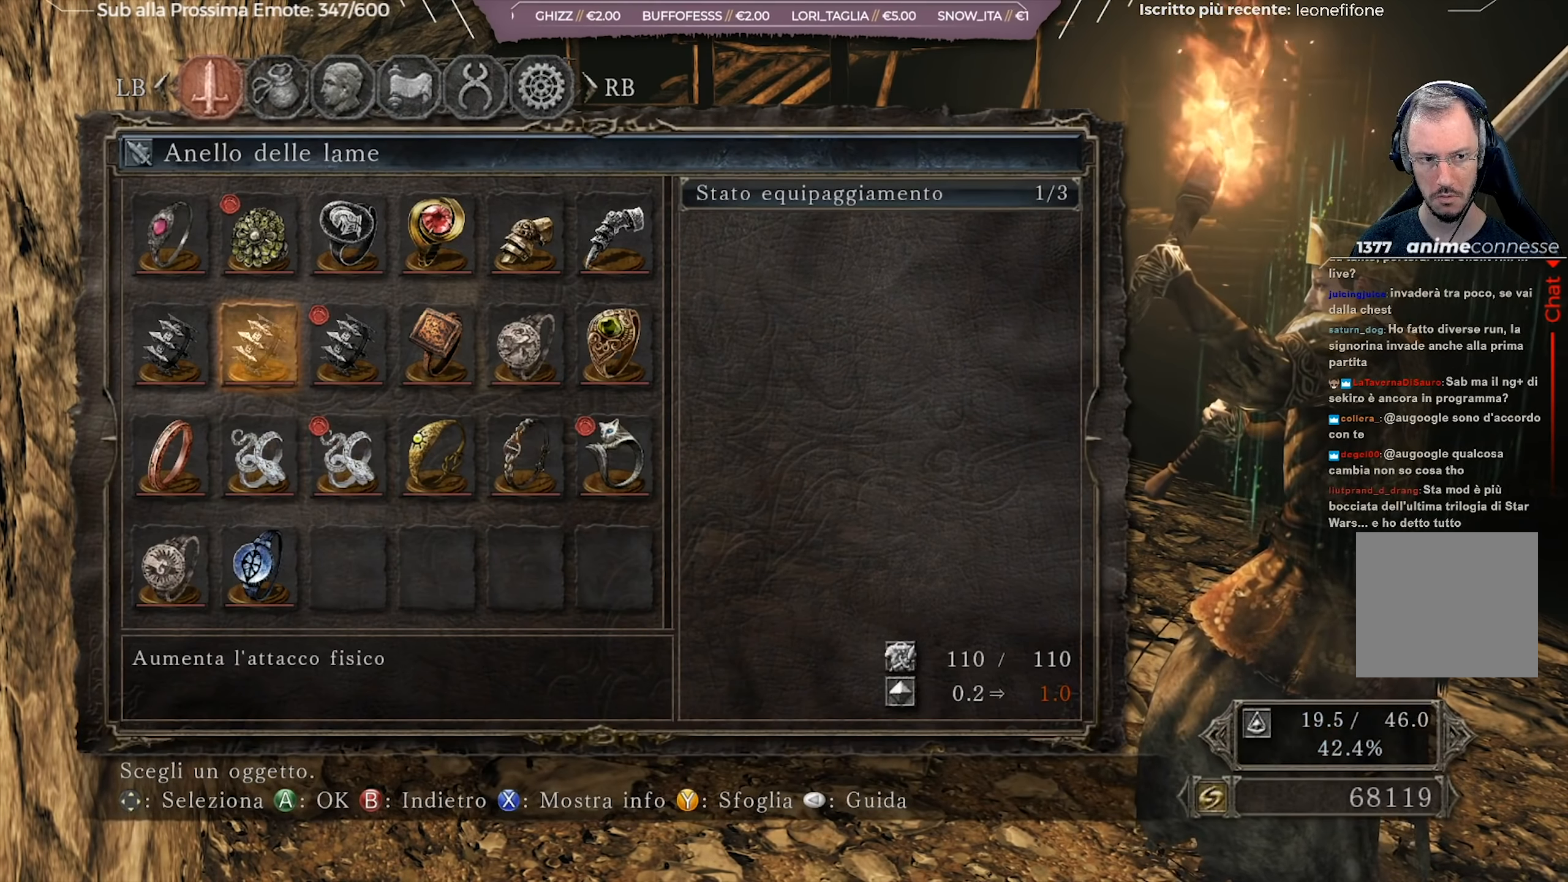
{"buttons": [], "left_stick": "center", "right_stick": "center", "events": []}
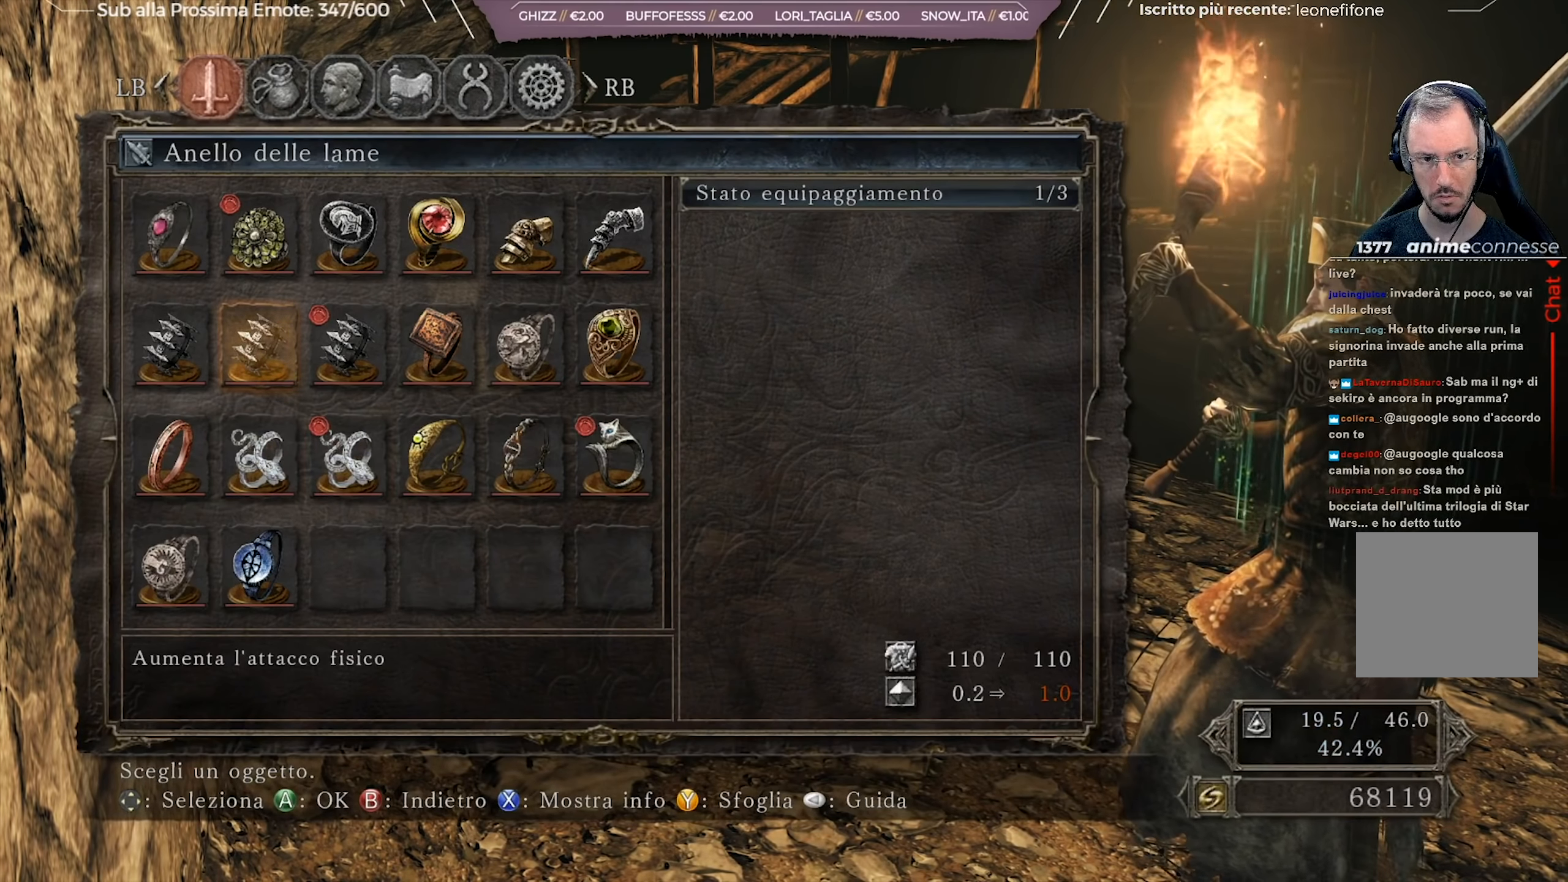
{"buttons": ["DPAD_RIGHT"], "left_stick": "center", "right_stick": "center", "events": [[83, "DPAD_UP", "down"], [167, "DPAD_UP", "up"], [267, "DPAD_RIGHT", "down"], [300, "DPAD_RIGHT", "up"], [434, "DPAD_RIGHT", "down"]]}
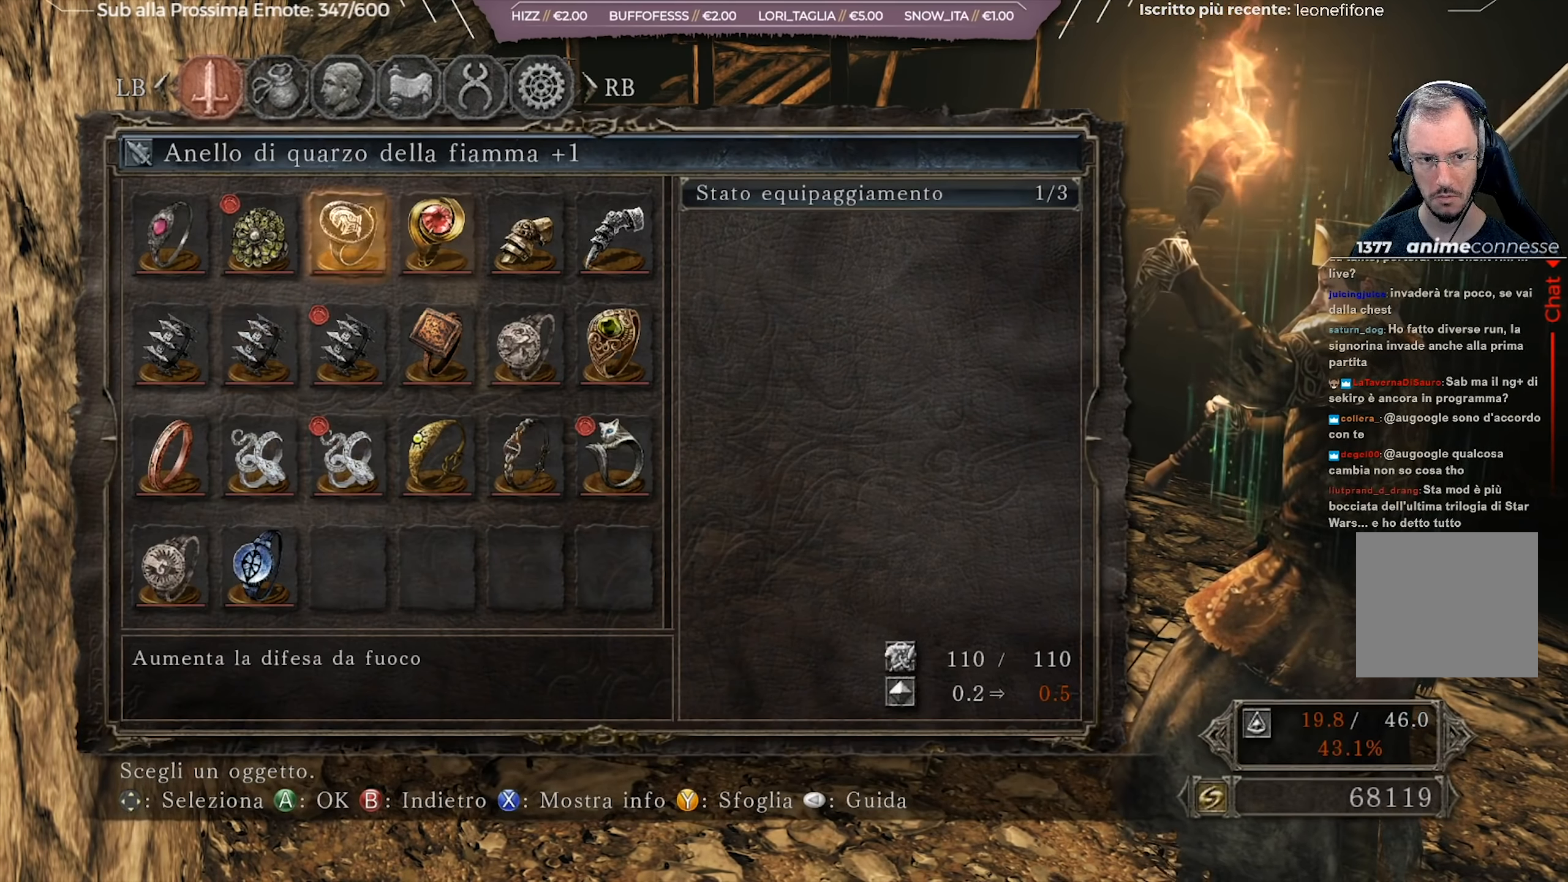
{"buttons": [], "left_stick": "center", "right_stick": "center", "events": [[17, "DPAD_RIGHT", "up"], [251, "DPAD_RIGHT", "down"], [350, "DPAD_RIGHT", "up"]]}
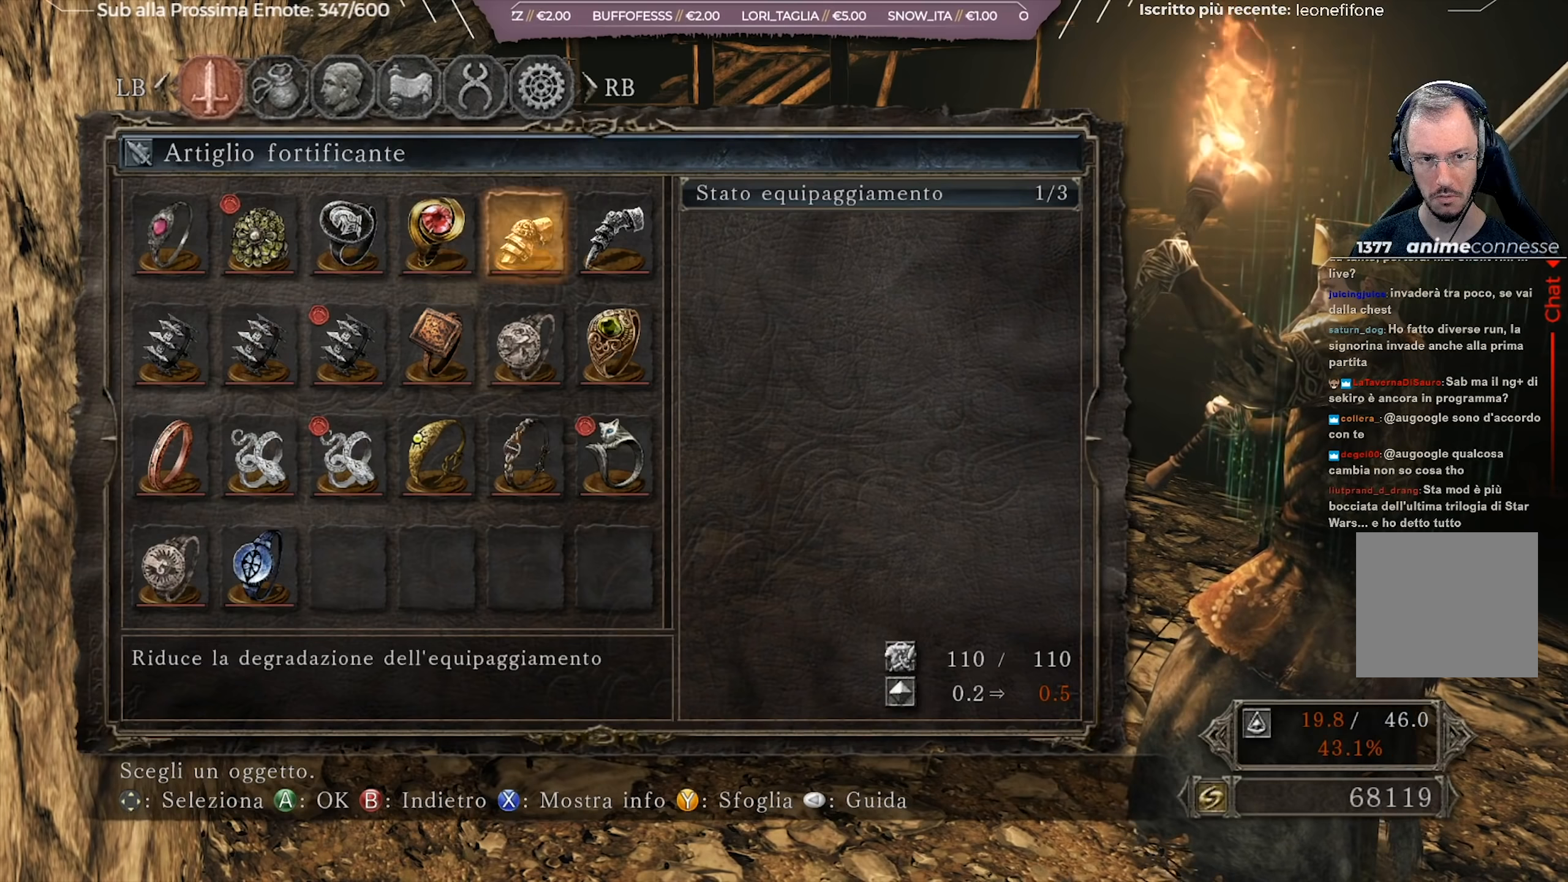
{"buttons": ["DPAD_UP"], "left_stick": "center", "right_stick": "center", "events": [[67, "DPAD_RIGHT", "down"], [184, "DPAD_RIGHT", "up"], [484, "DPAD_UP", "down"]]}
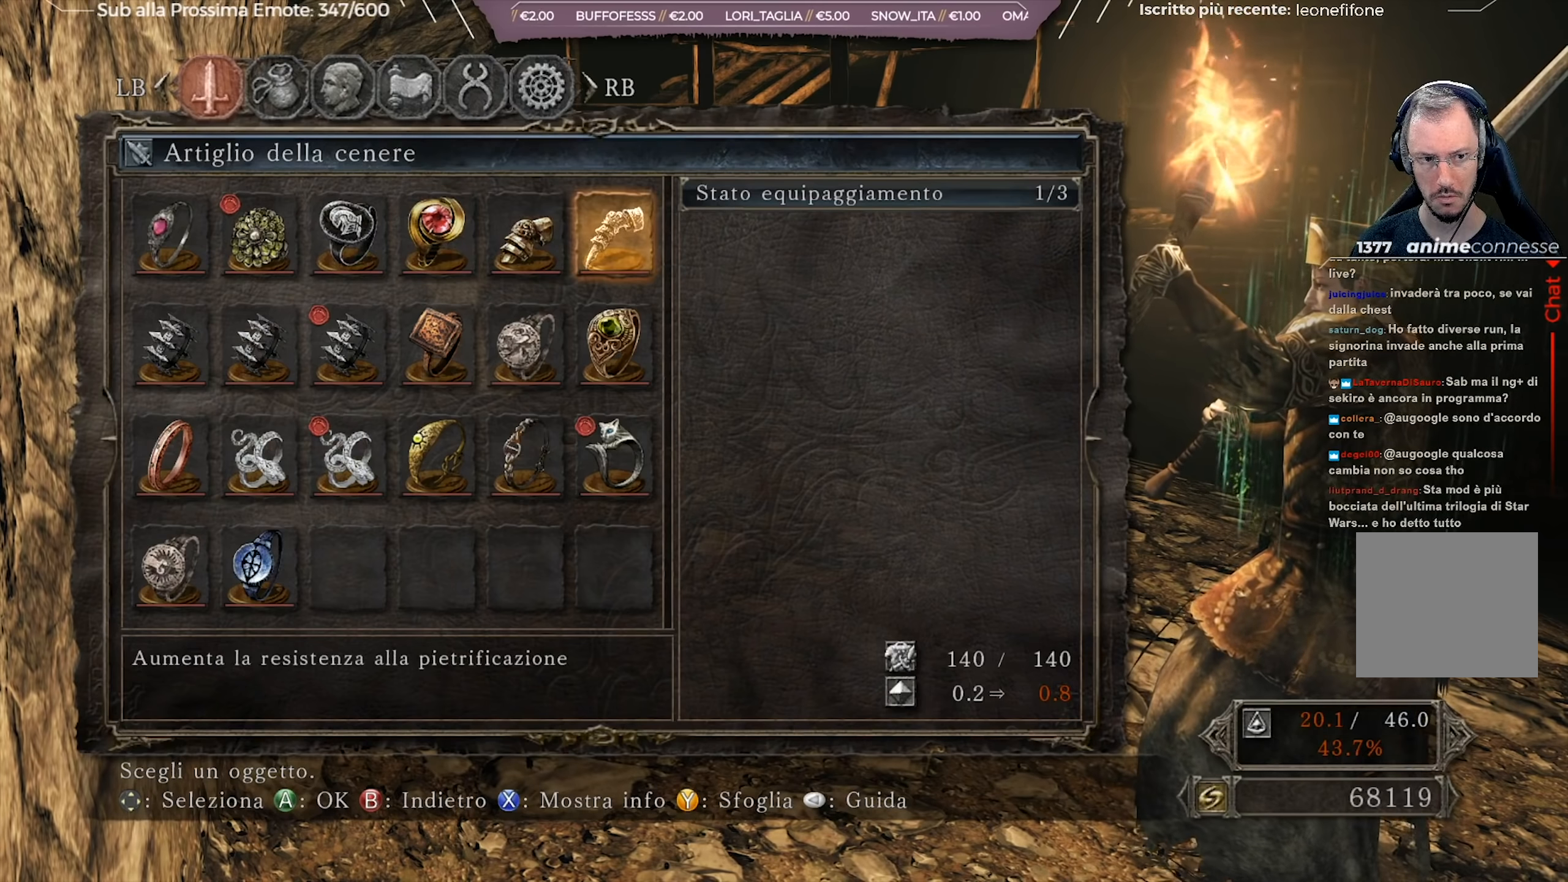
{"buttons": ["DPAD_LEFT"], "left_stick": "center", "right_stick": "center", "events": [[100, "DPAD_UP", "up"], [283, "DPAD_LEFT", "down"], [383, "DPAD_LEFT", "up"], [450, "DPAD_LEFT", "down"]]}
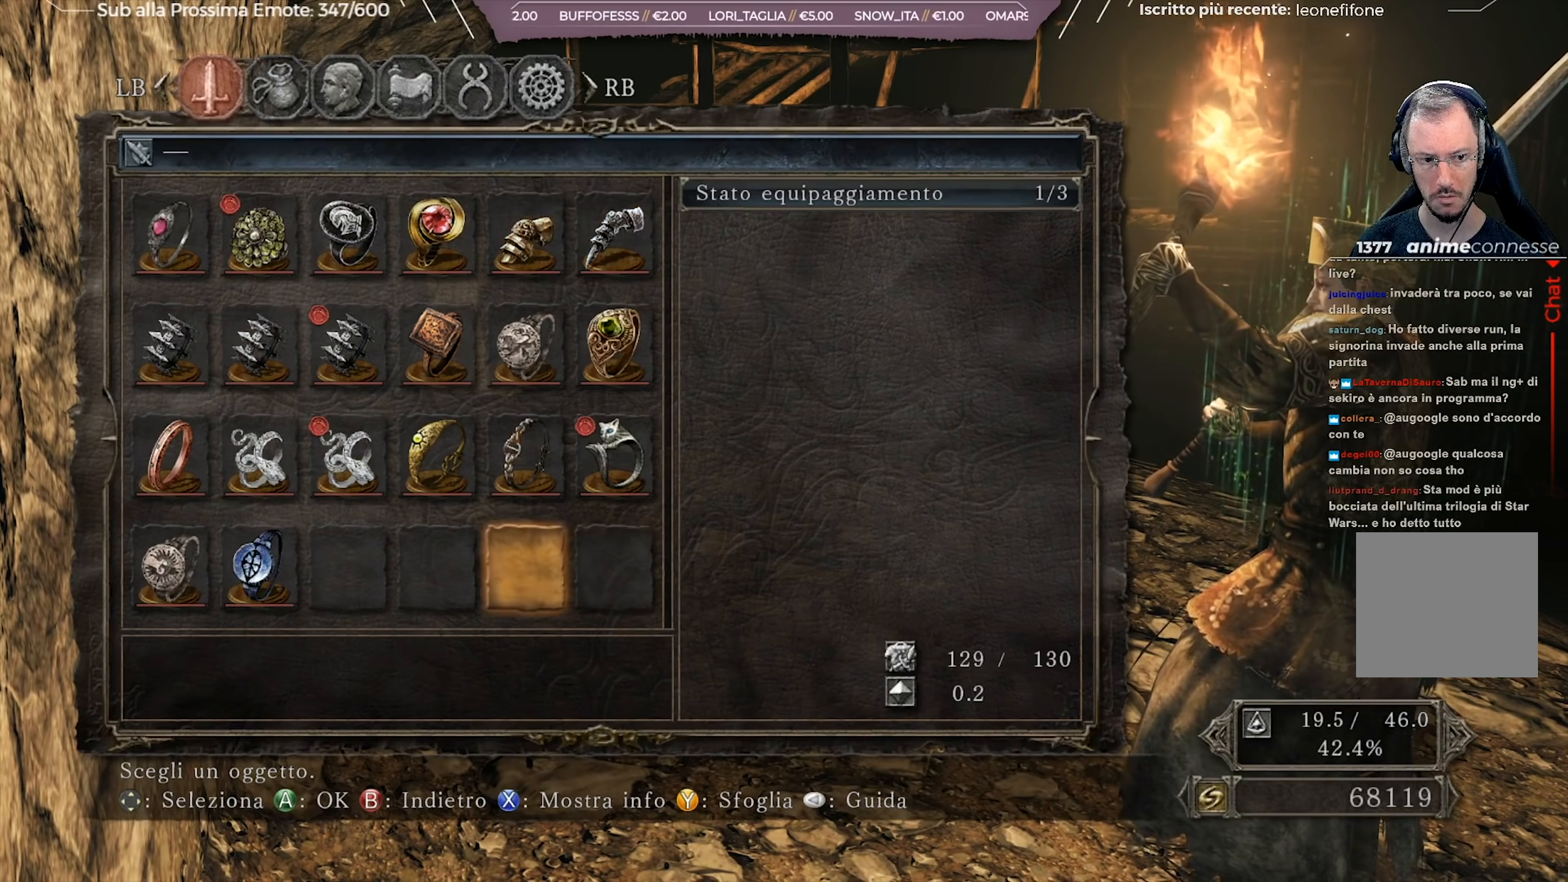
{"buttons": [], "left_stick": "center", "right_stick": "center", "events": [[34, "DPAD_LEFT", "up"], [100, "DPAD_LEFT", "down"], [184, "DPAD_LEFT", "up"], [250, "DPAD_LEFT", "down"], [351, "DPAD_LEFT", "up"]]}
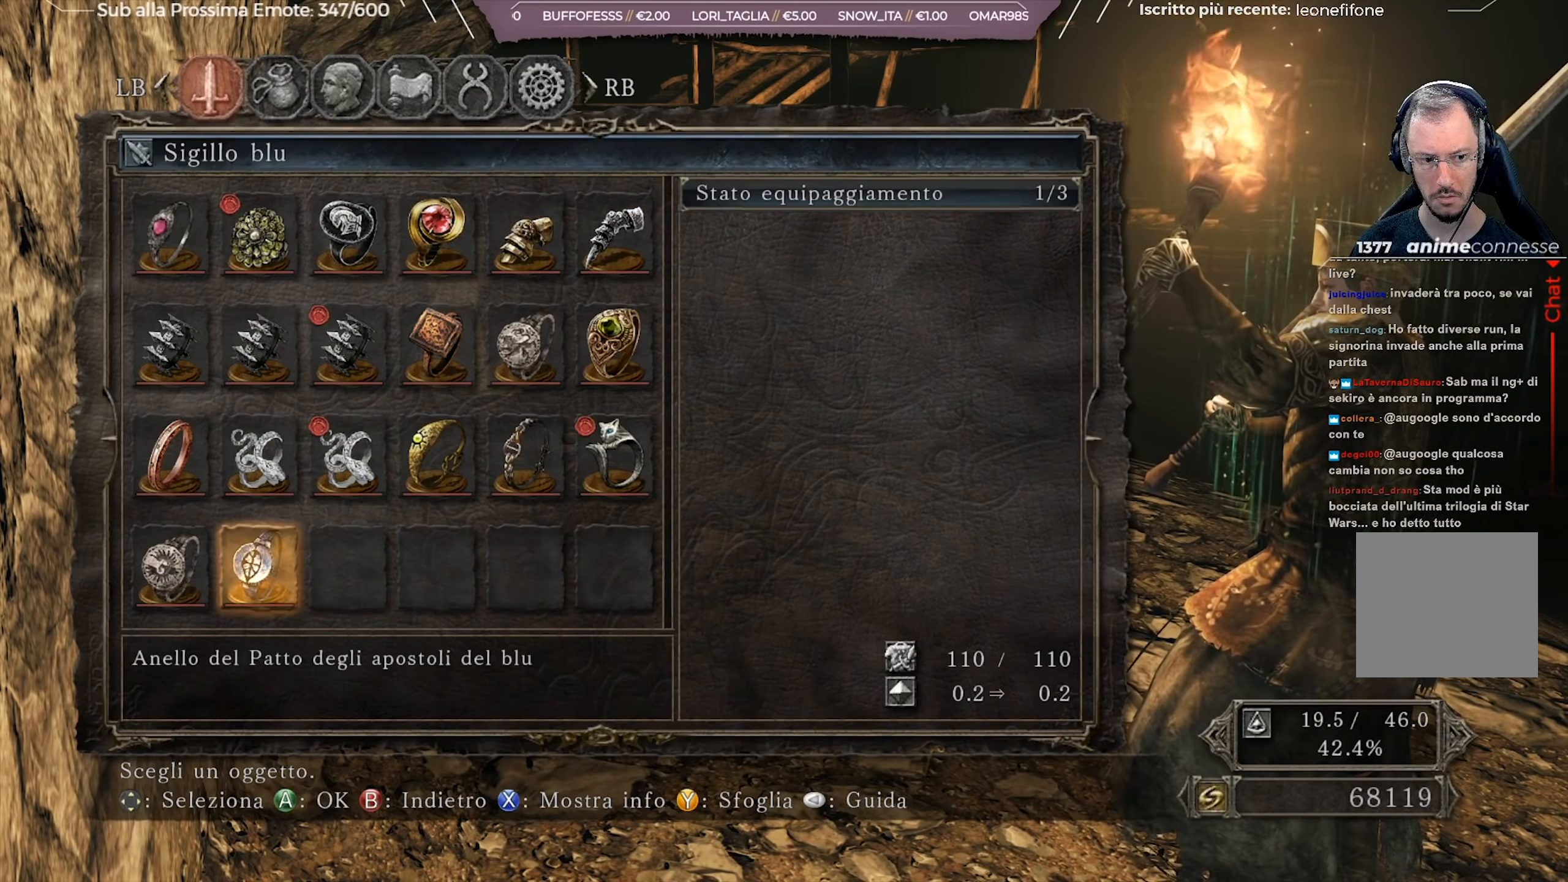
{"buttons": [], "left_stick": "center", "right_stick": "center", "events": [[16, "DPAD_LEFT", "down"], [133, "DPAD_LEFT", "up"], [267, "DPAD_UP", "down"], [383, "DPAD_UP", "up"]]}
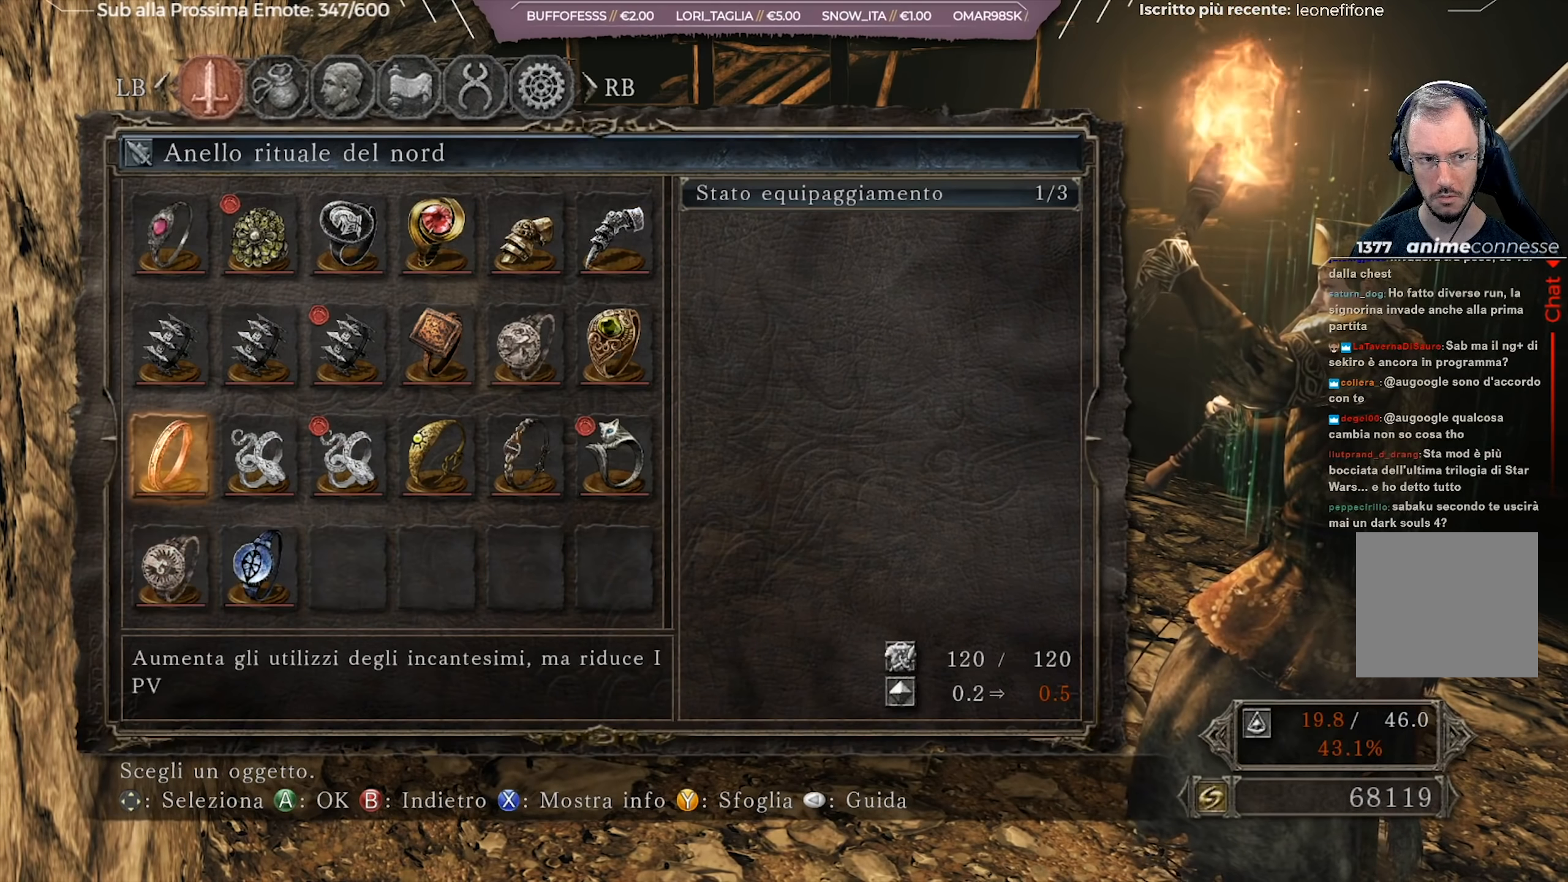
{"buttons": [], "left_stick": "center", "right_stick": "center", "events": []}
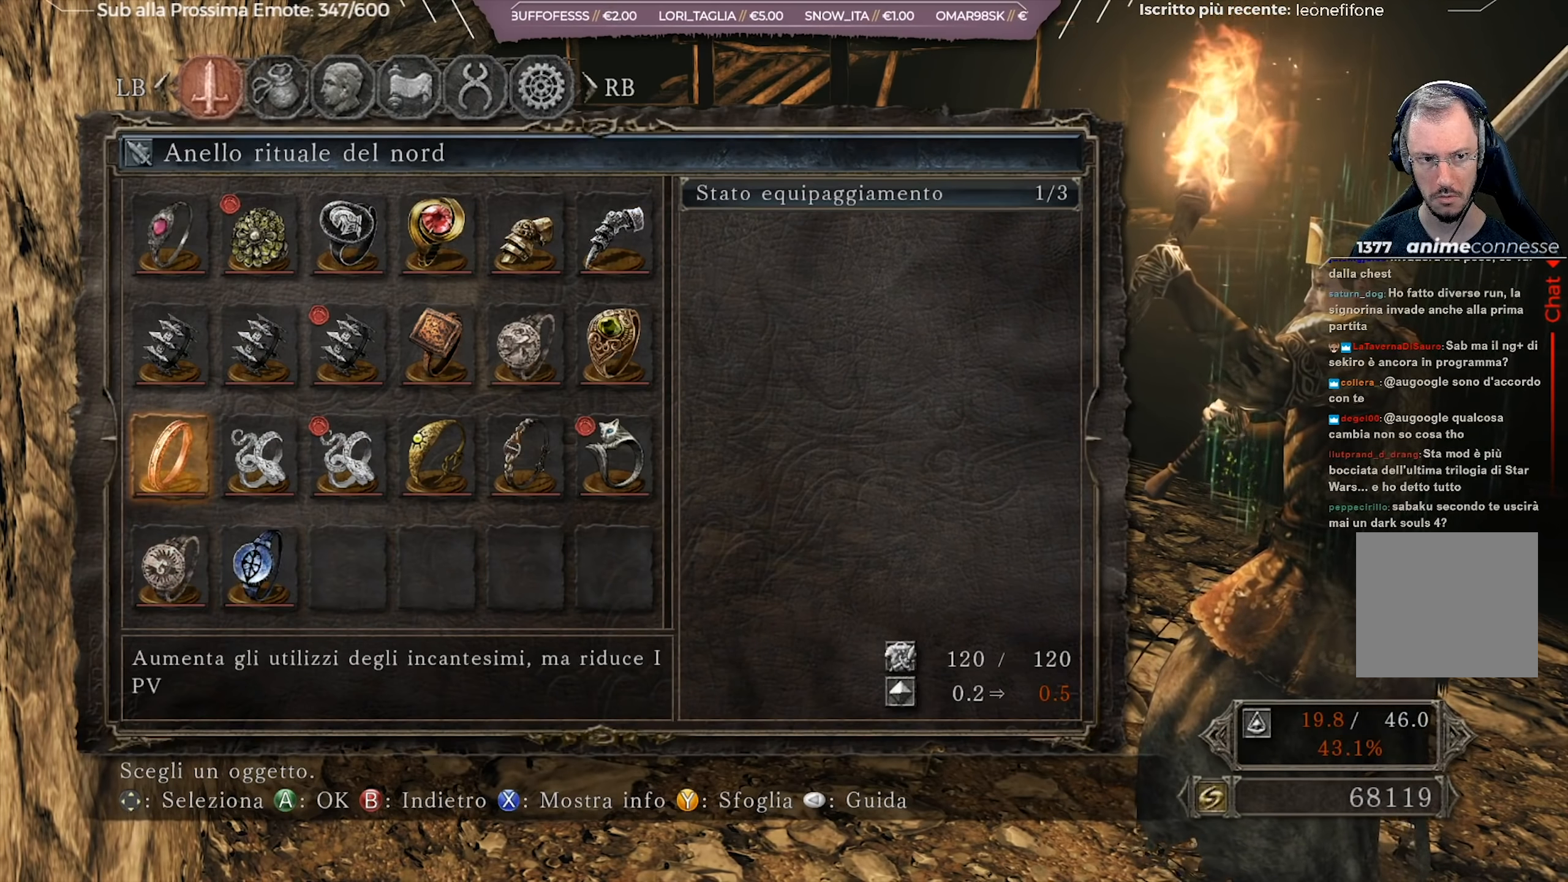
{"buttons": [], "left_stick": "center", "right_stick": "center", "events": []}
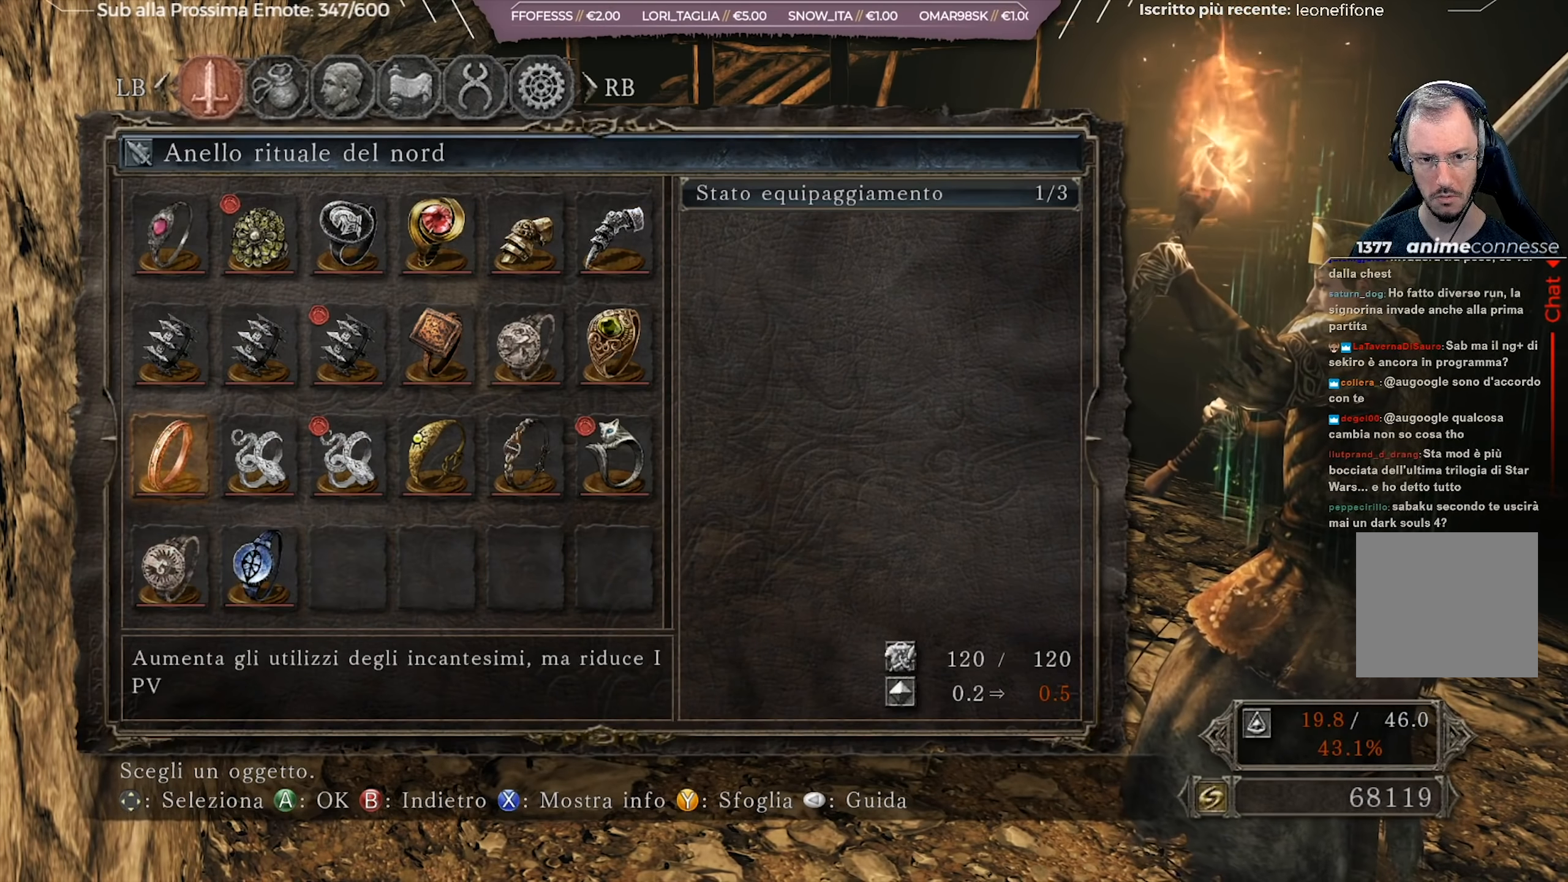
{"buttons": ["DPAD_UP"], "left_stick": "center", "right_stick": "center", "events": [[333, "DPAD_LEFT", "down"], [417, "DPAD_LEFT", "up"], [500, "DPAD_UP", "down"]]}
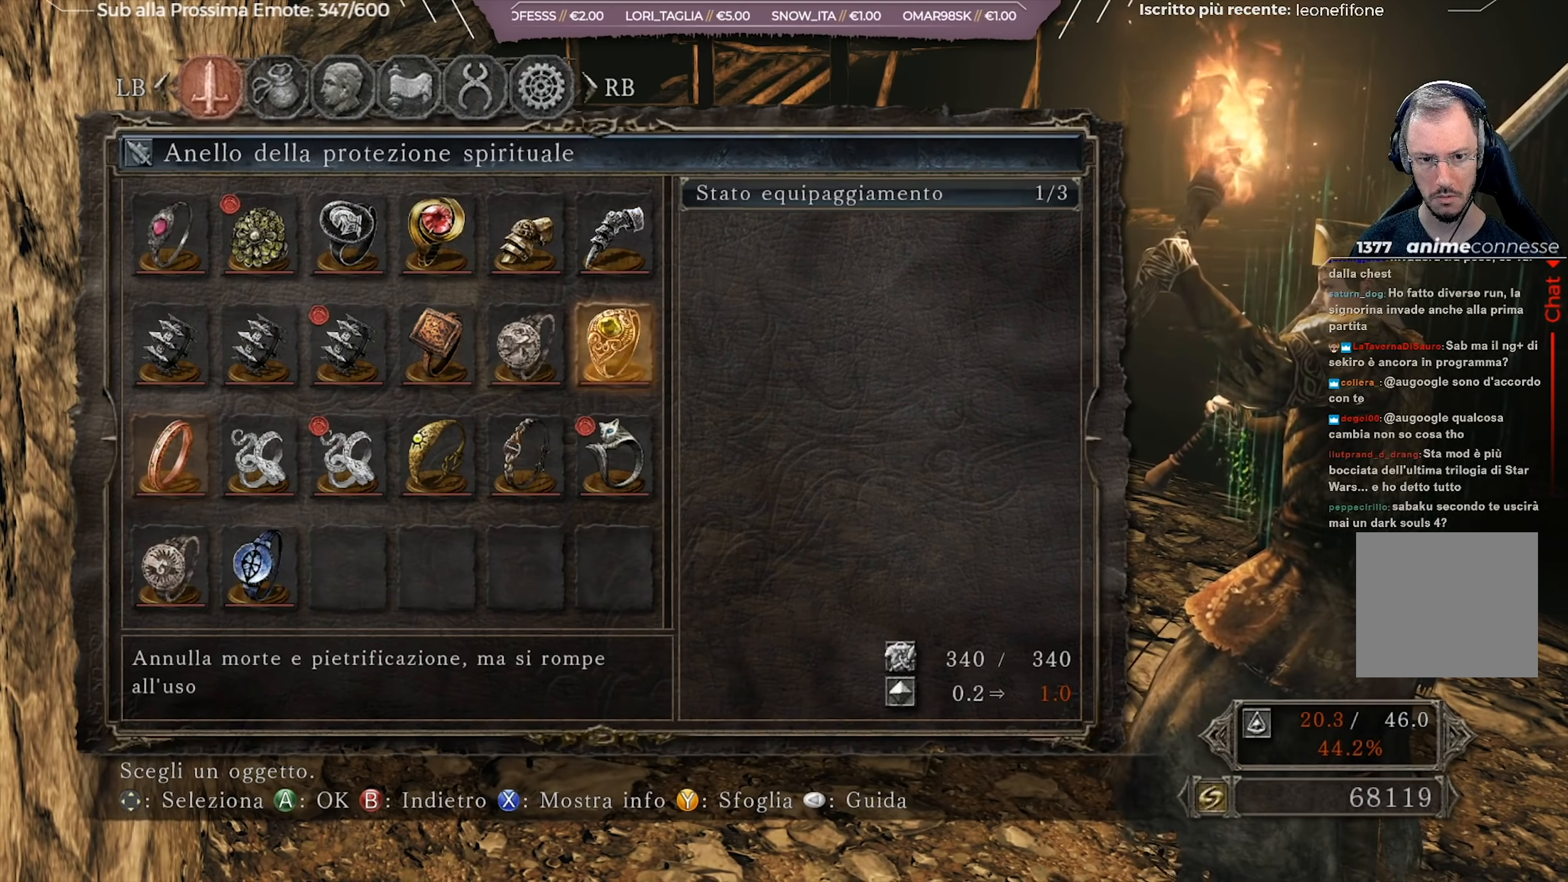
{"buttons": [], "left_stick": "center", "right_stick": "center", "events": [[83, "DPAD_UP", "up"], [334, "DPAD_DOWN", "down"], [434, "DPAD_DOWN", "up"]]}